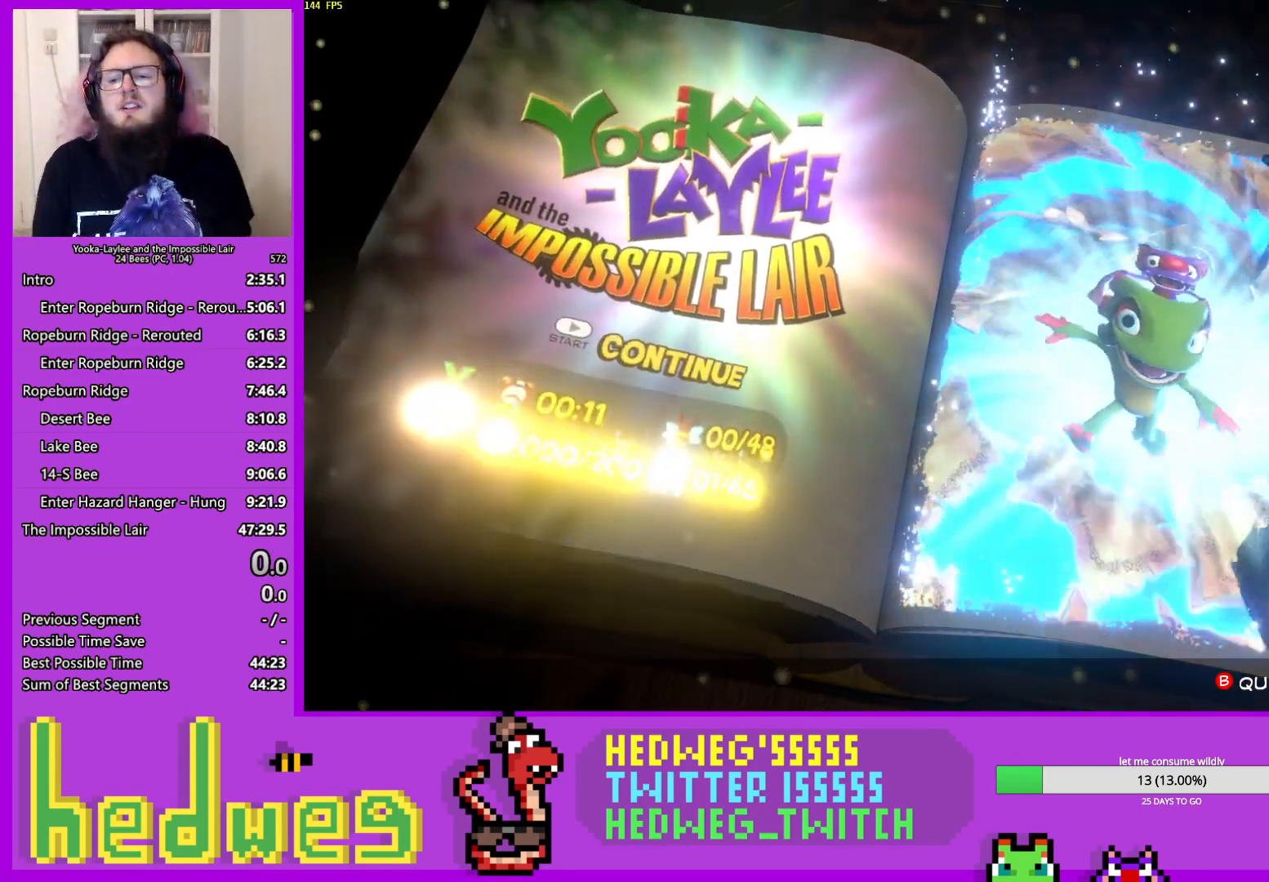
Gameplay with a controller (Xbox layout); each line is a JSON object with the inputs held at the frame after it. "events" lists button and stick changes between this image and that frame as [ms after this image, input, new state], when the widget could be followed in between. Not read: L3 R3.
{"buttons": [], "left_stick": "center", "right_stick": "center", "events": [[67, "Y", "down"], [183, "Y", "up"]]}
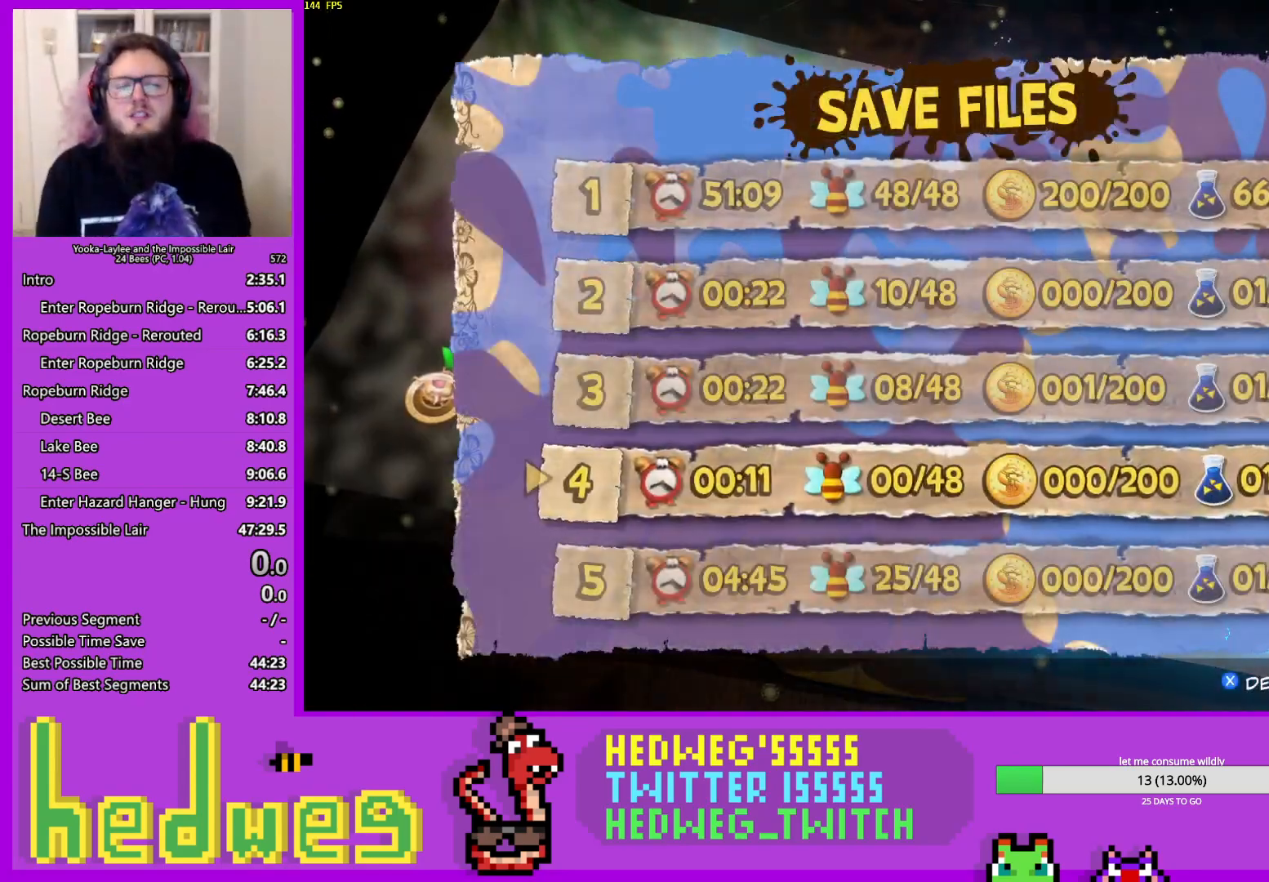
{"buttons": ["A"], "left_stick": "center", "right_stick": "center", "events": [[201, "X", "down"], [317, "X", "up"], [434, "A", "down"]]}
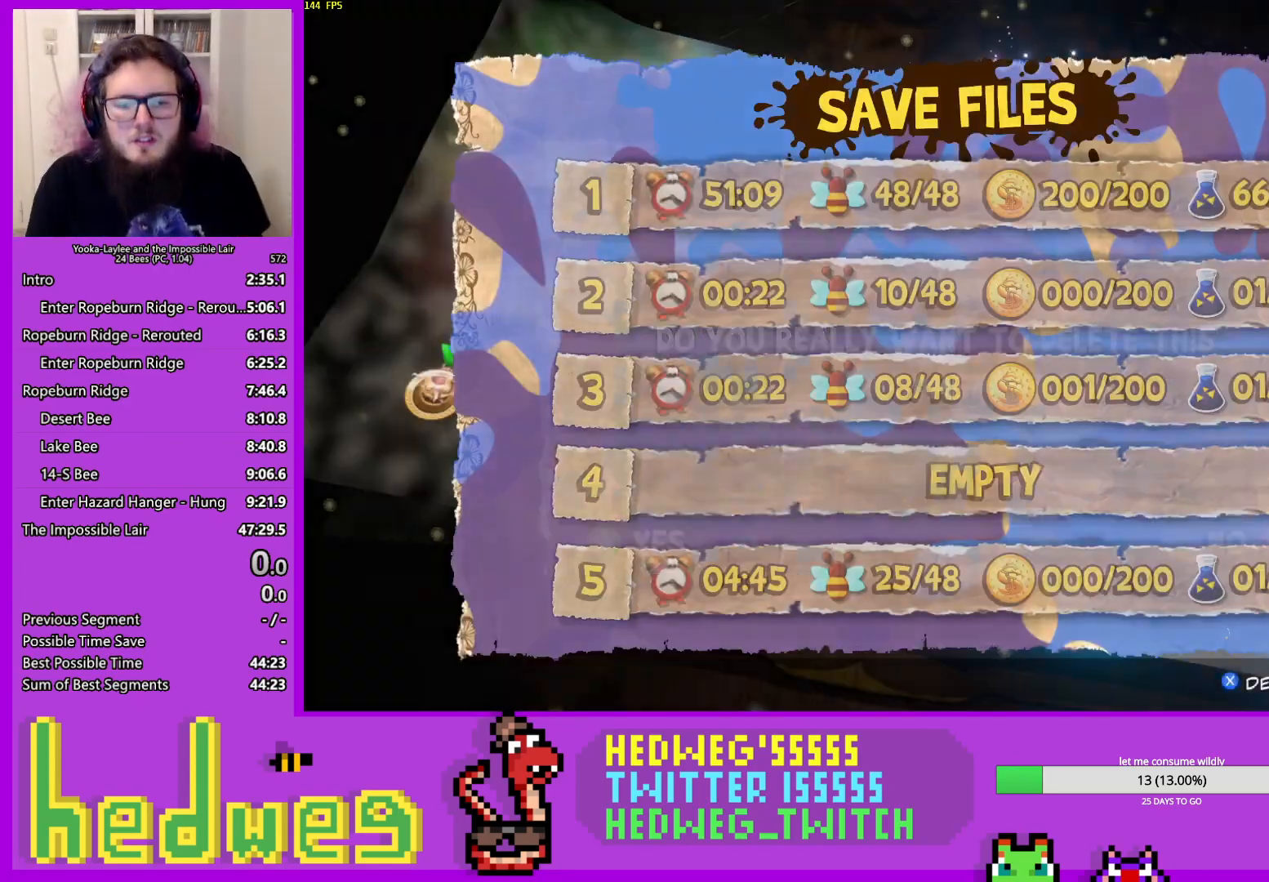
{"buttons": [], "left_stick": "center", "right_stick": "center", "events": [[33, "A", "up"], [167, "A", "down"], [317, "A", "up"]]}
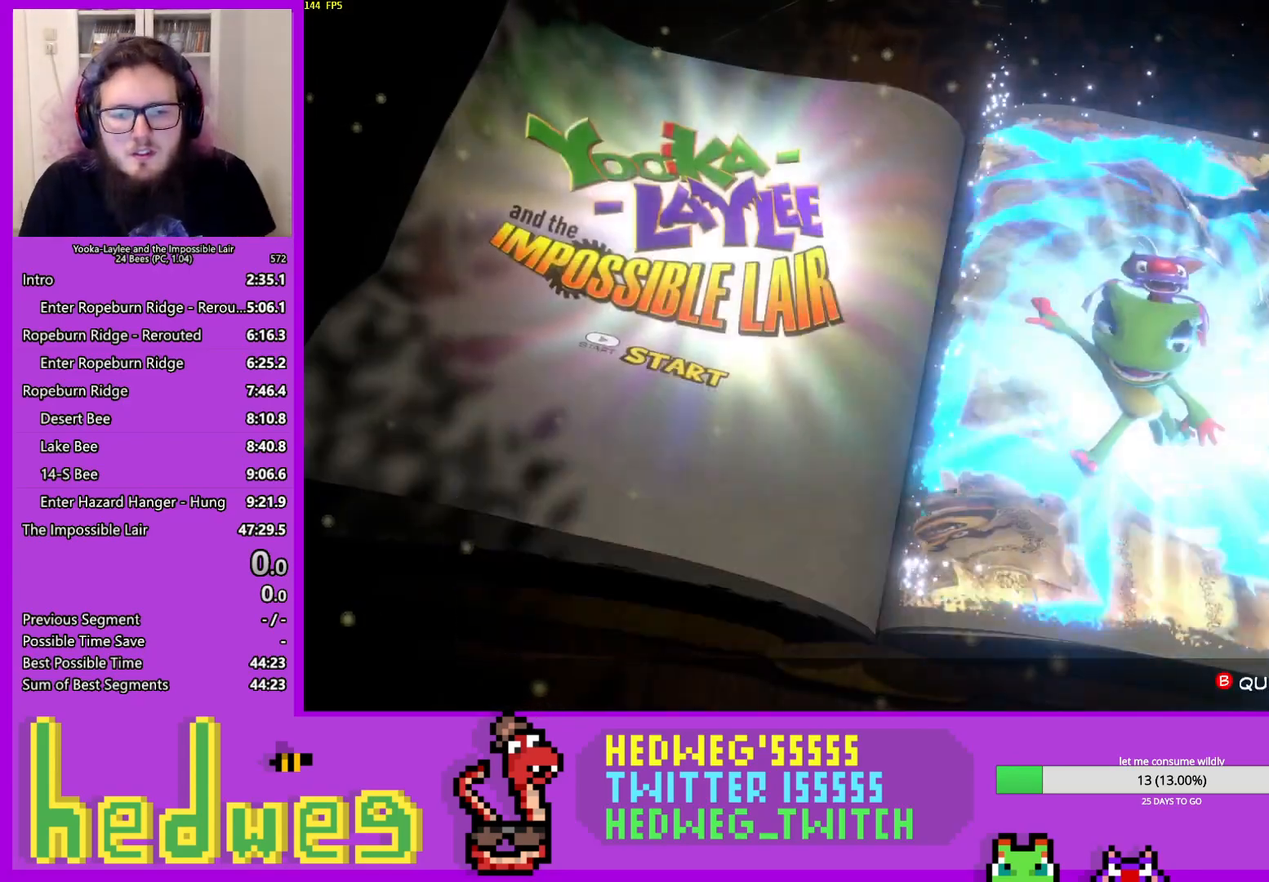
{"buttons": [], "left_stick": "center", "right_stick": "center", "events": []}
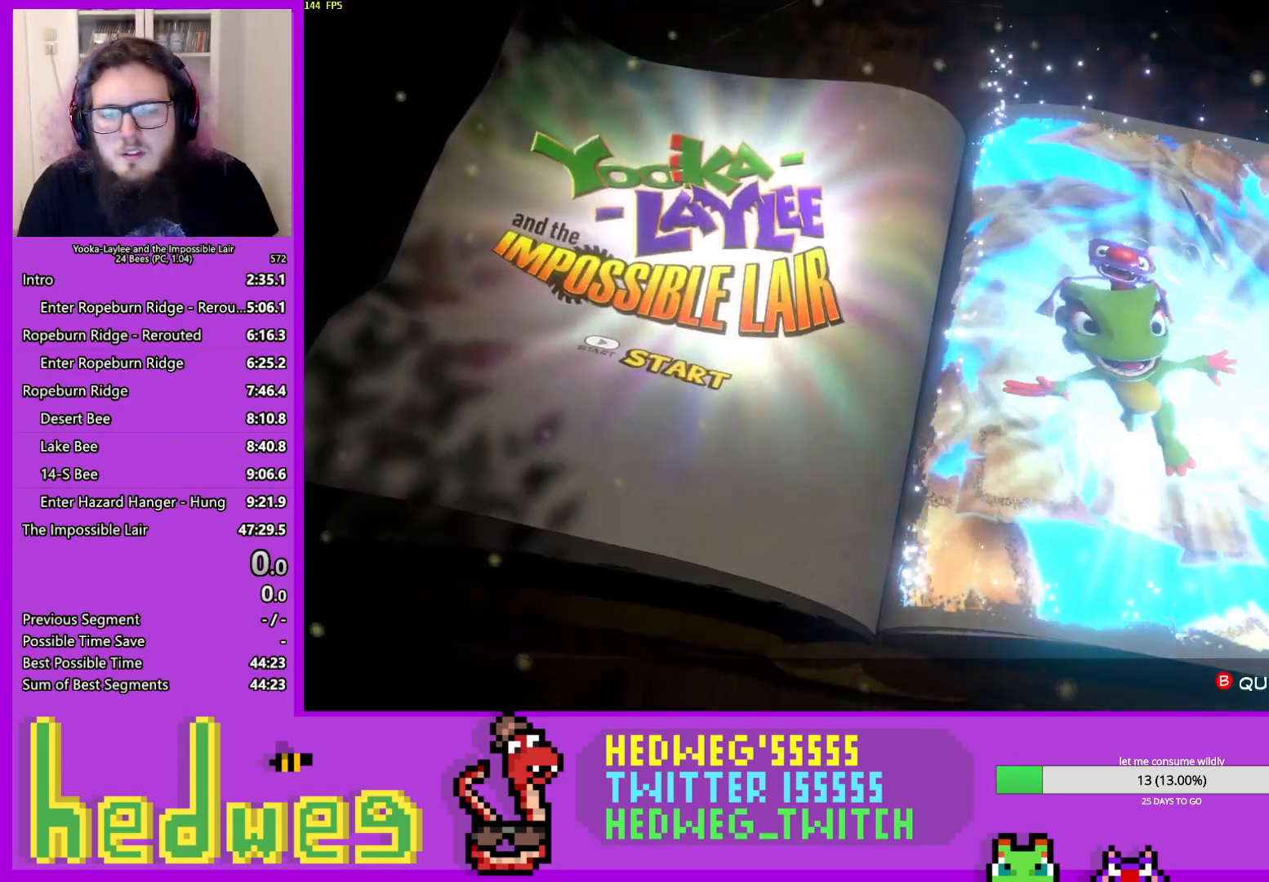
{"buttons": [], "left_stick": "center", "right_stick": "center", "events": []}
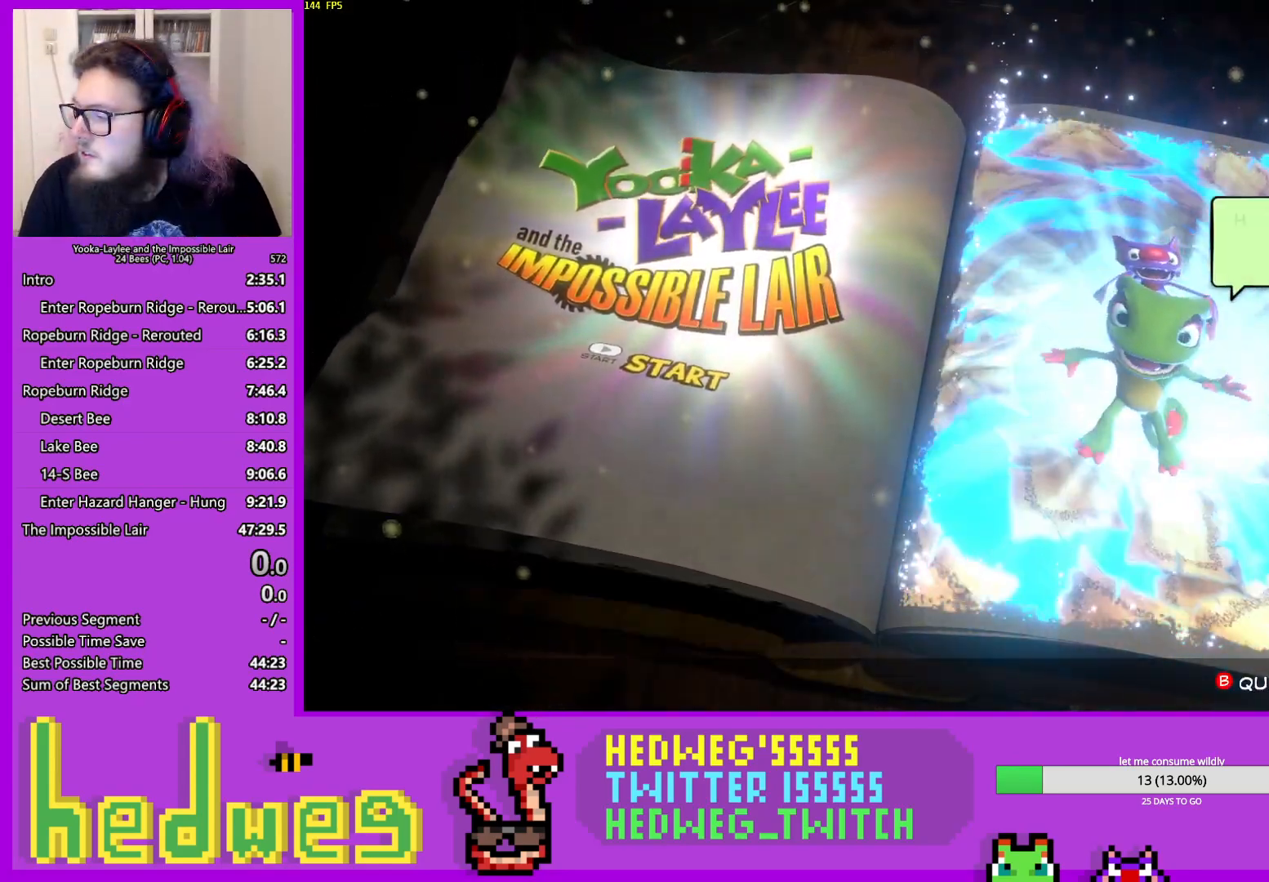
{"buttons": [], "left_stick": "center", "right_stick": "center", "events": [[133, "START", "down"], [217, "START", "up"]]}
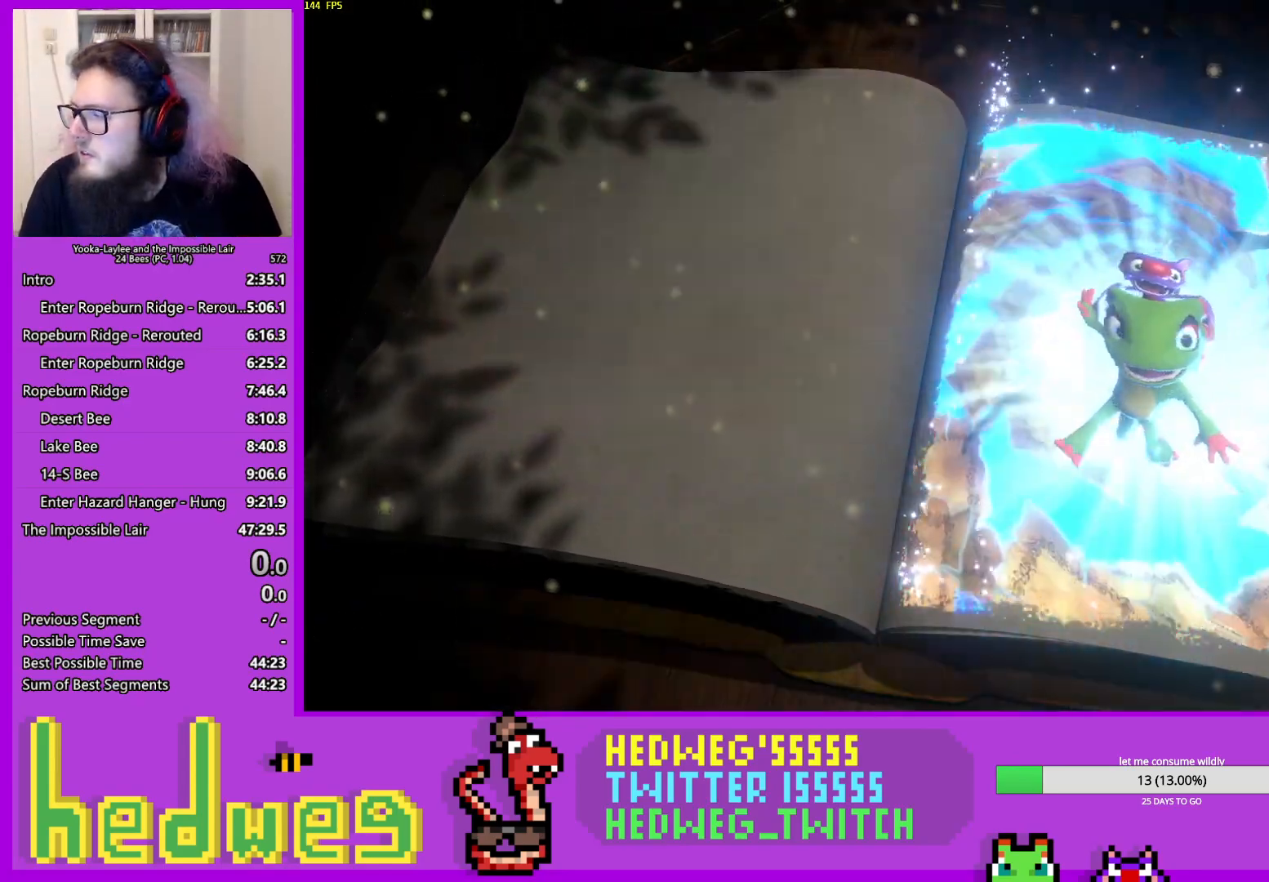
{"buttons": [], "left_stick": "center", "right_stick": "center", "events": []}
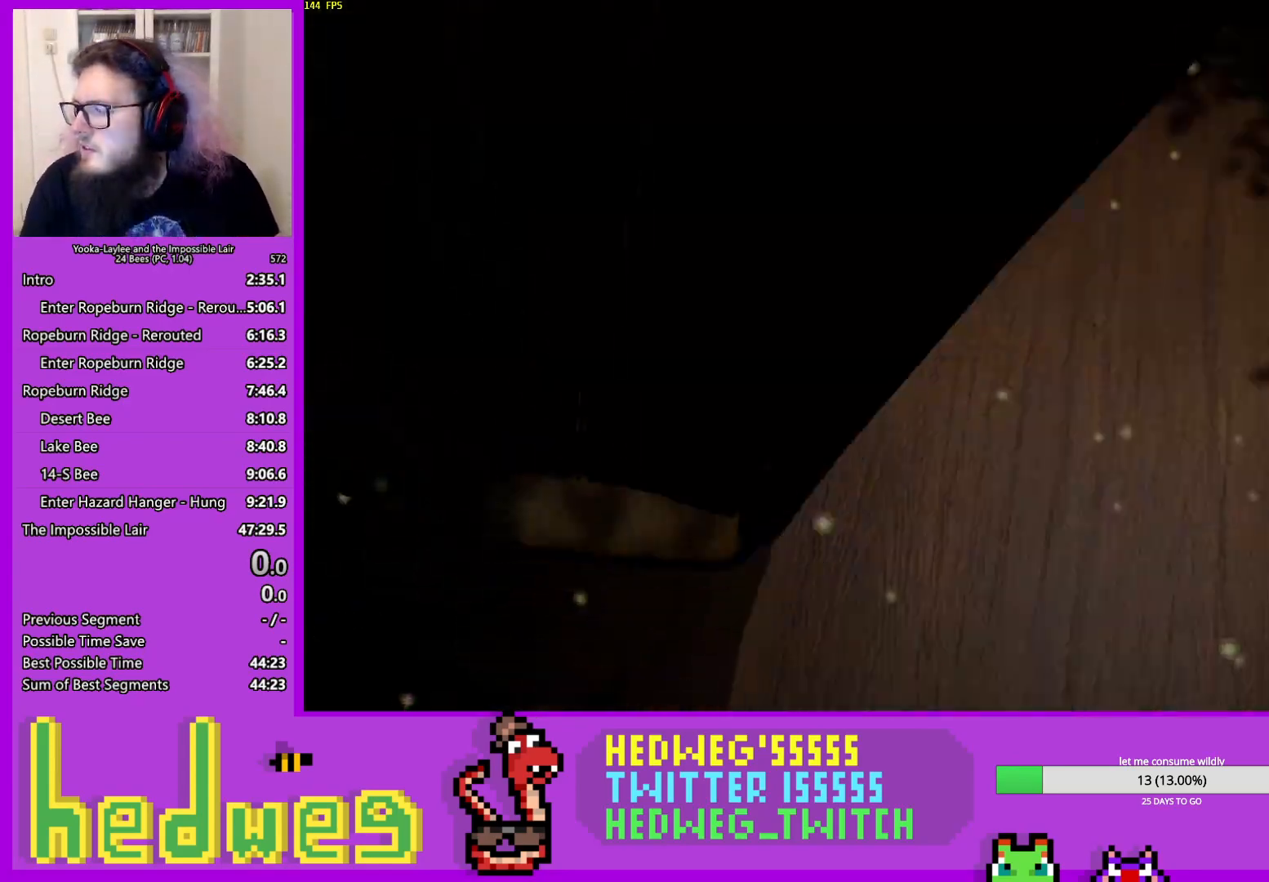
{"buttons": [], "left_stick": "center", "right_stick": "center", "events": []}
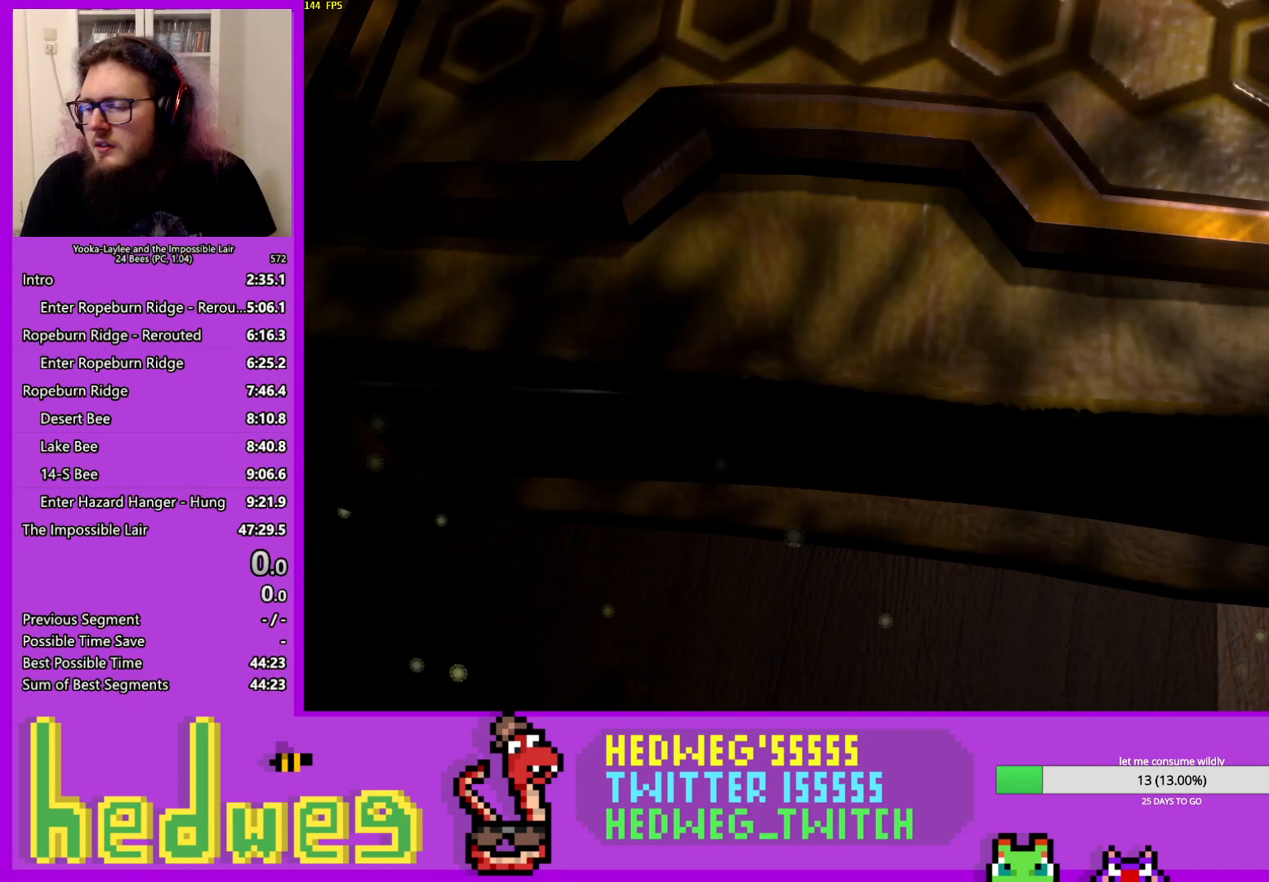
{"buttons": [], "left_stick": "center", "right_stick": "center", "events": []}
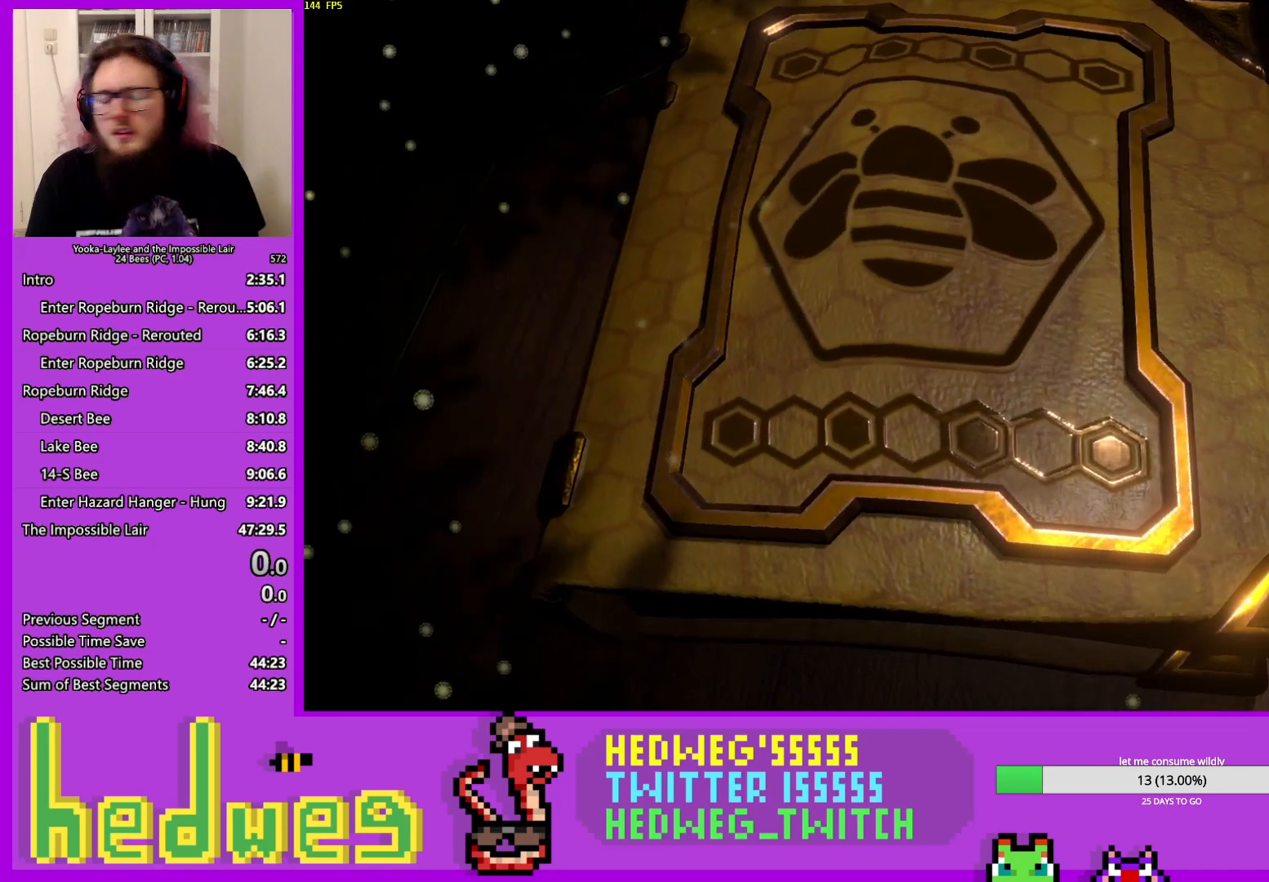
{"buttons": [], "left_stick": "center", "right_stick": "center", "events": []}
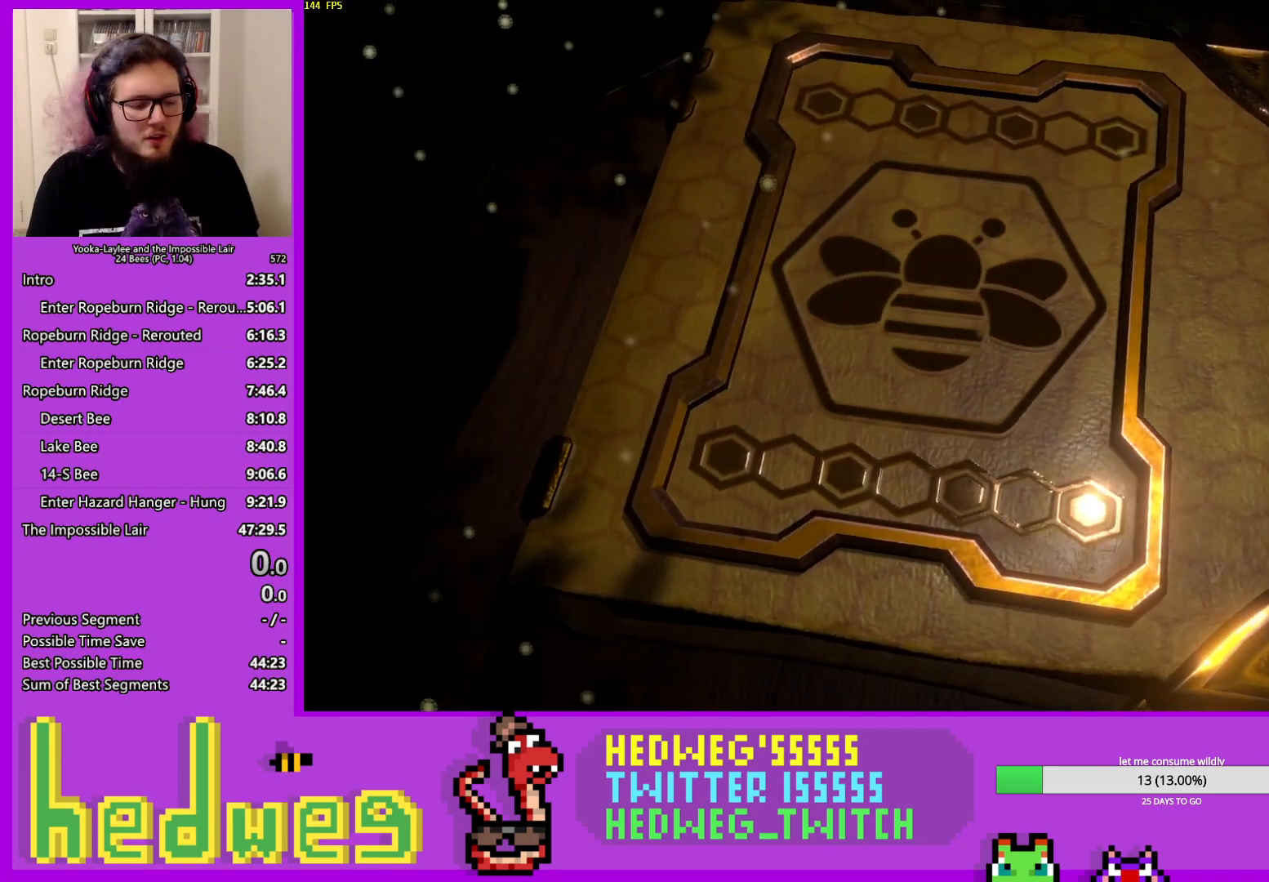
{"buttons": [], "left_stick": "center", "right_stick": "center", "events": []}
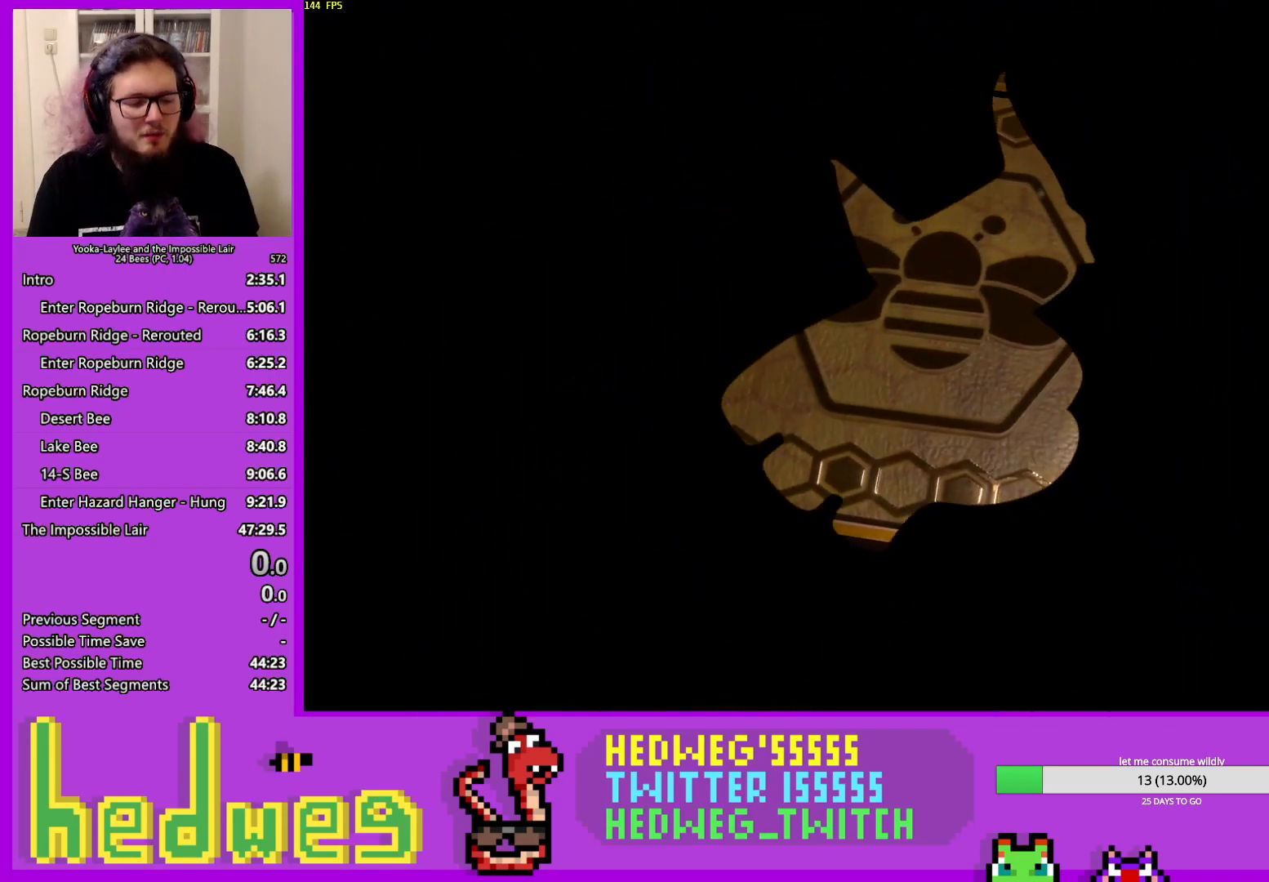
{"buttons": [], "left_stick": "center", "right_stick": "center", "events": []}
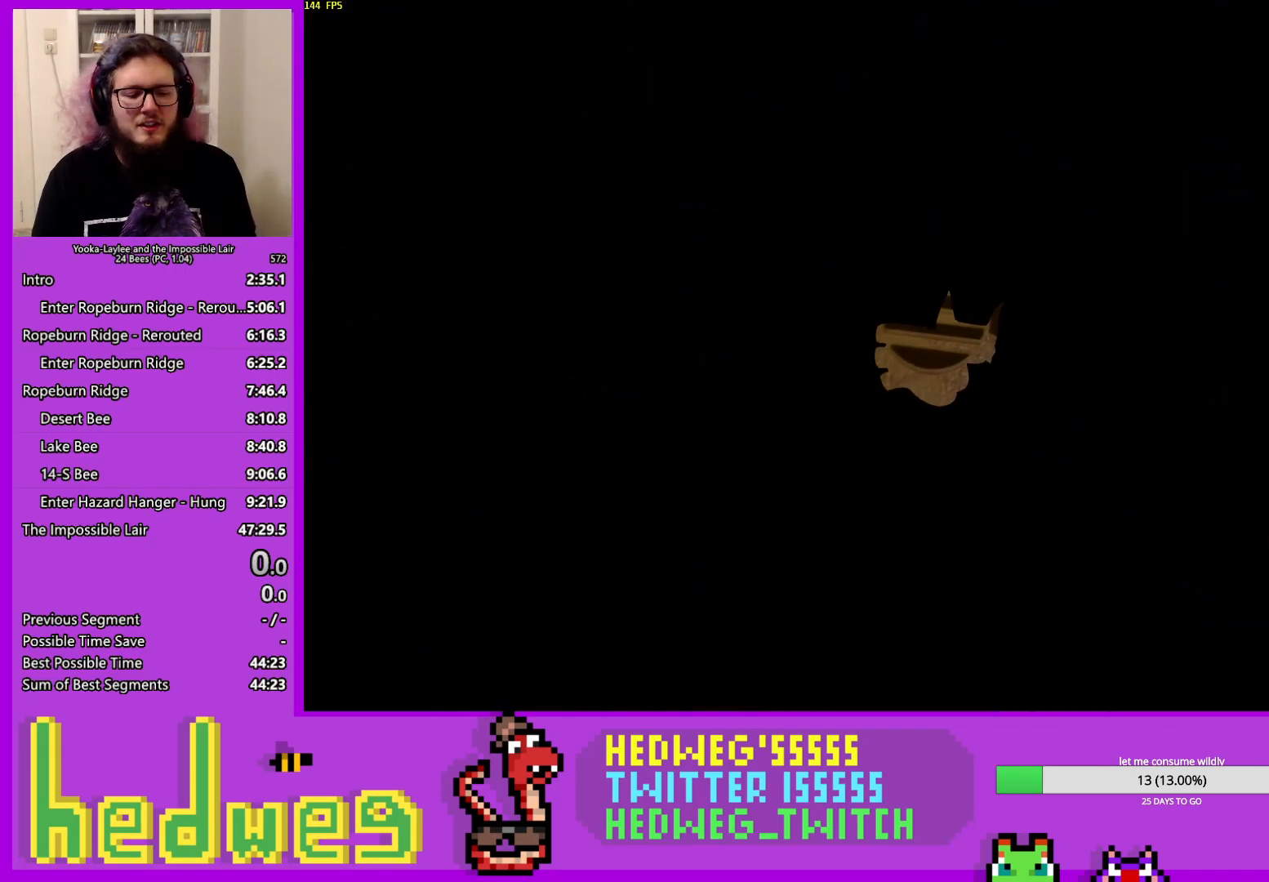
{"buttons": [], "left_stick": "center", "right_stick": "center", "events": []}
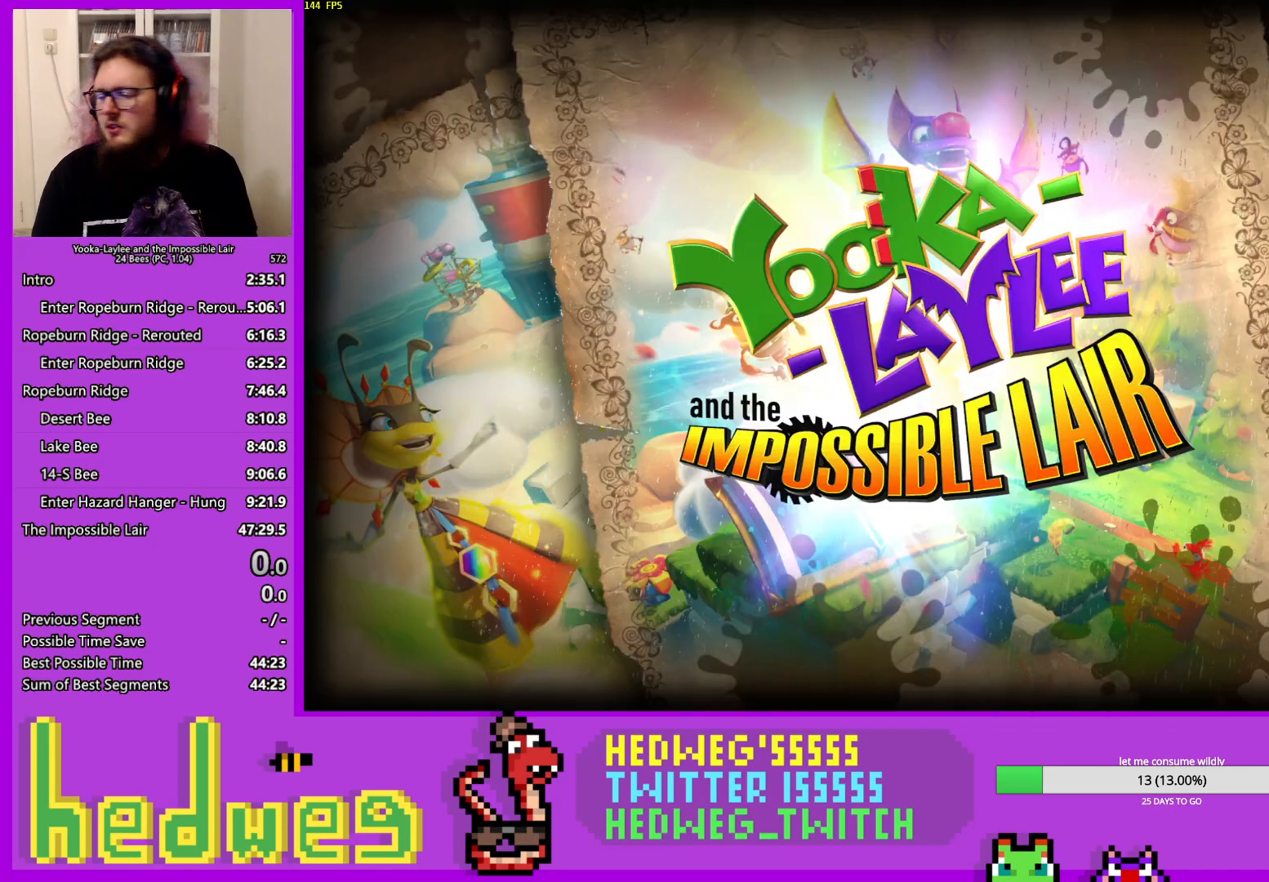
{"buttons": [], "left_stick": "center", "right_stick": "center", "events": []}
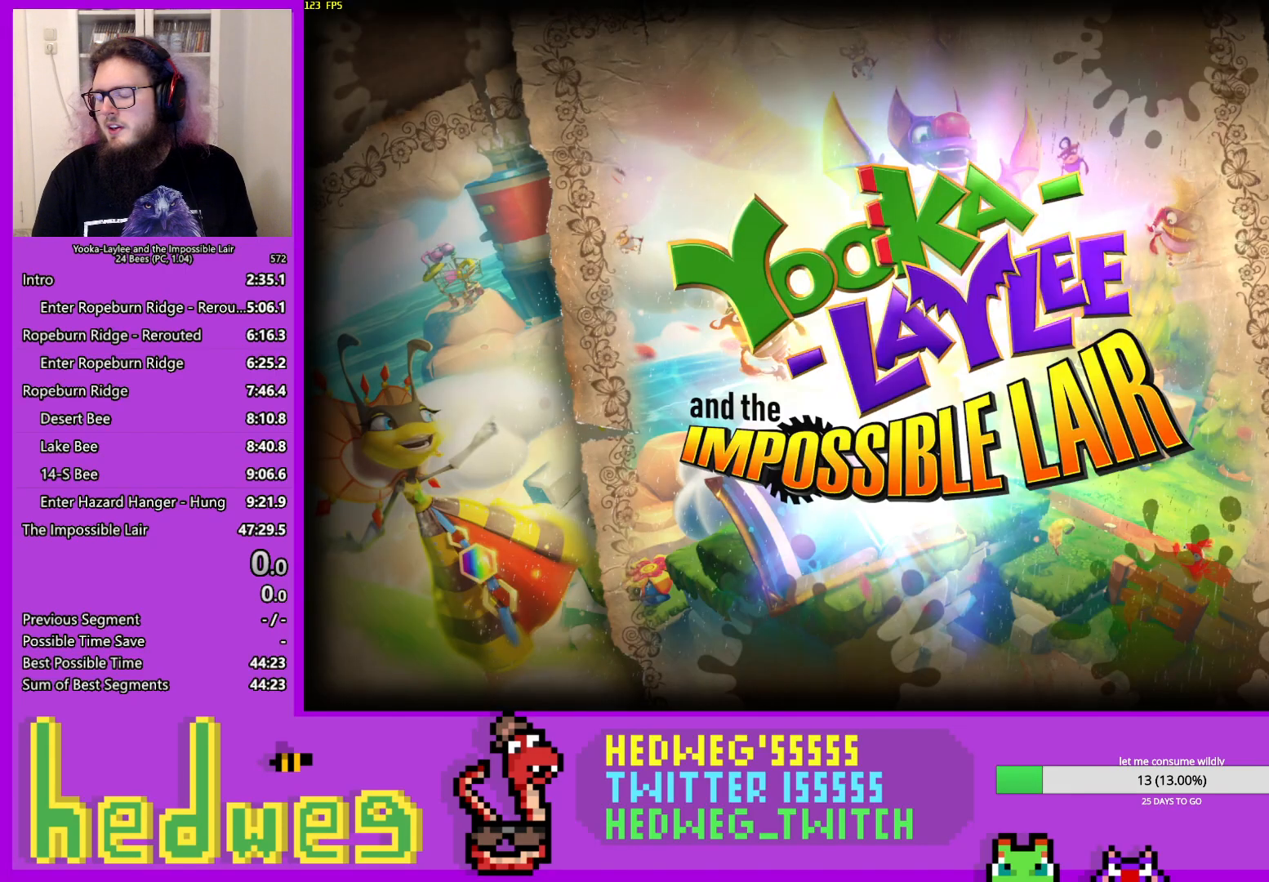
{"buttons": [], "left_stick": "center", "right_stick": "center", "events": []}
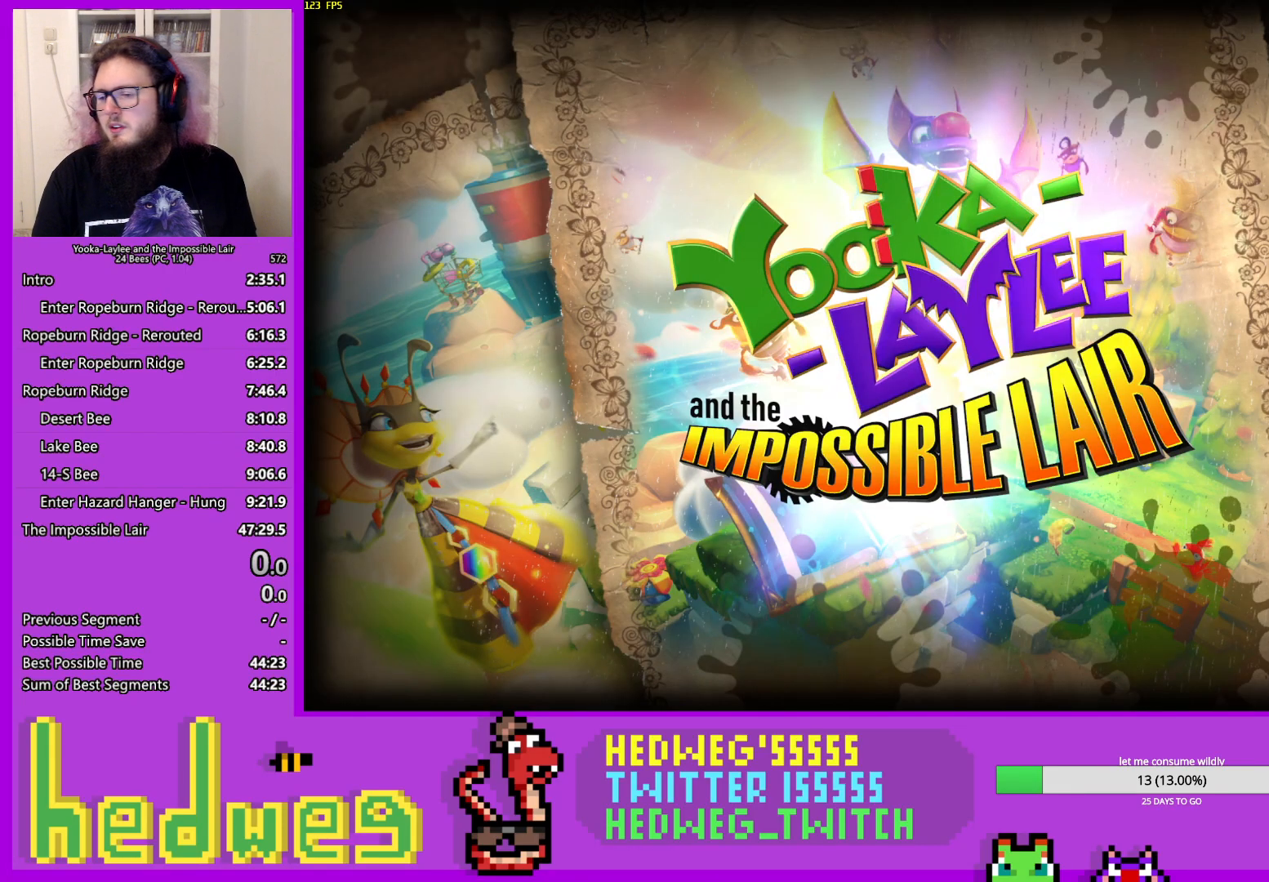
{"buttons": ["L1", "L2"], "left_stick": "center", "right_stick": "center", "events": [[267, "L2", "down"], [317, "L1", "down"]]}
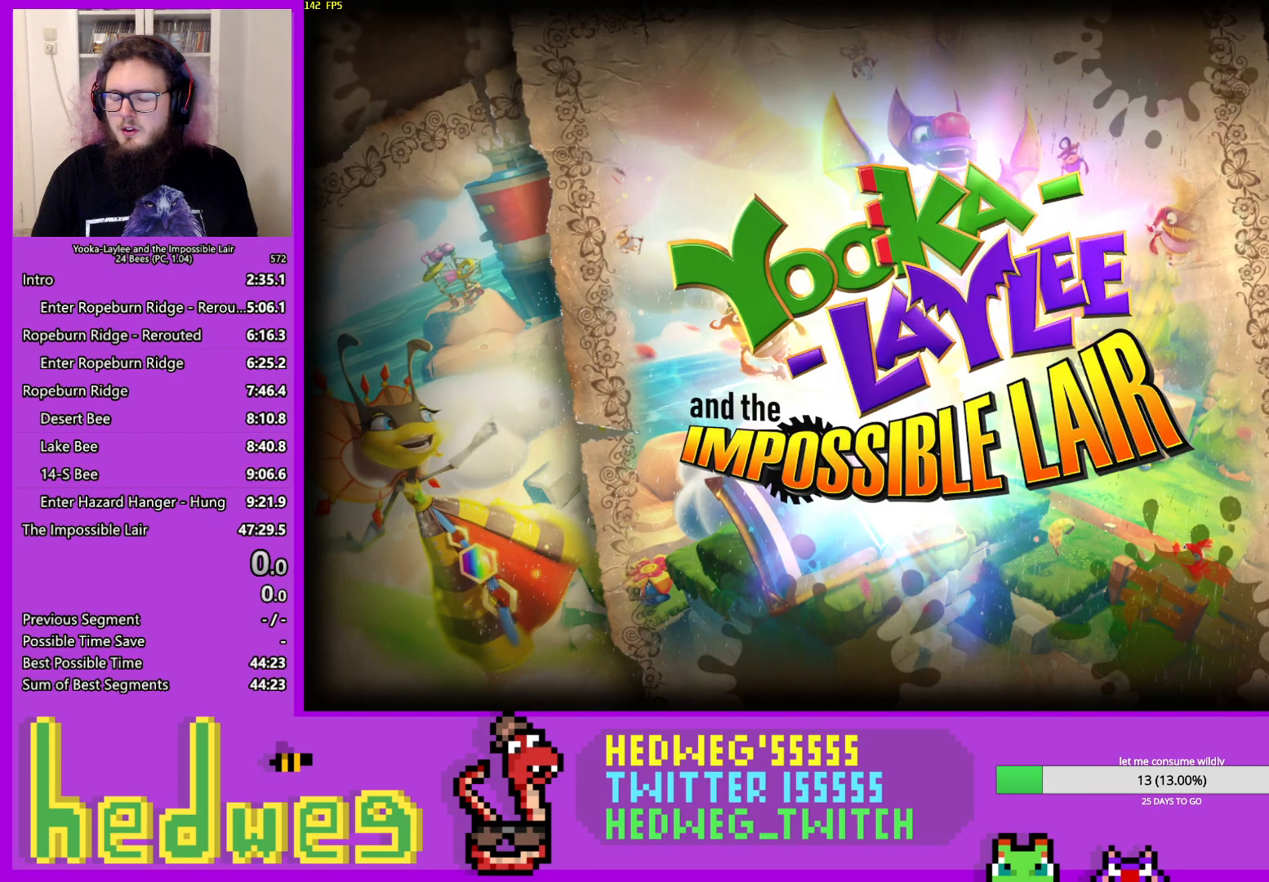
{"buttons": ["L1", "L2"], "left_stick": "center", "right_stick": "center", "events": []}
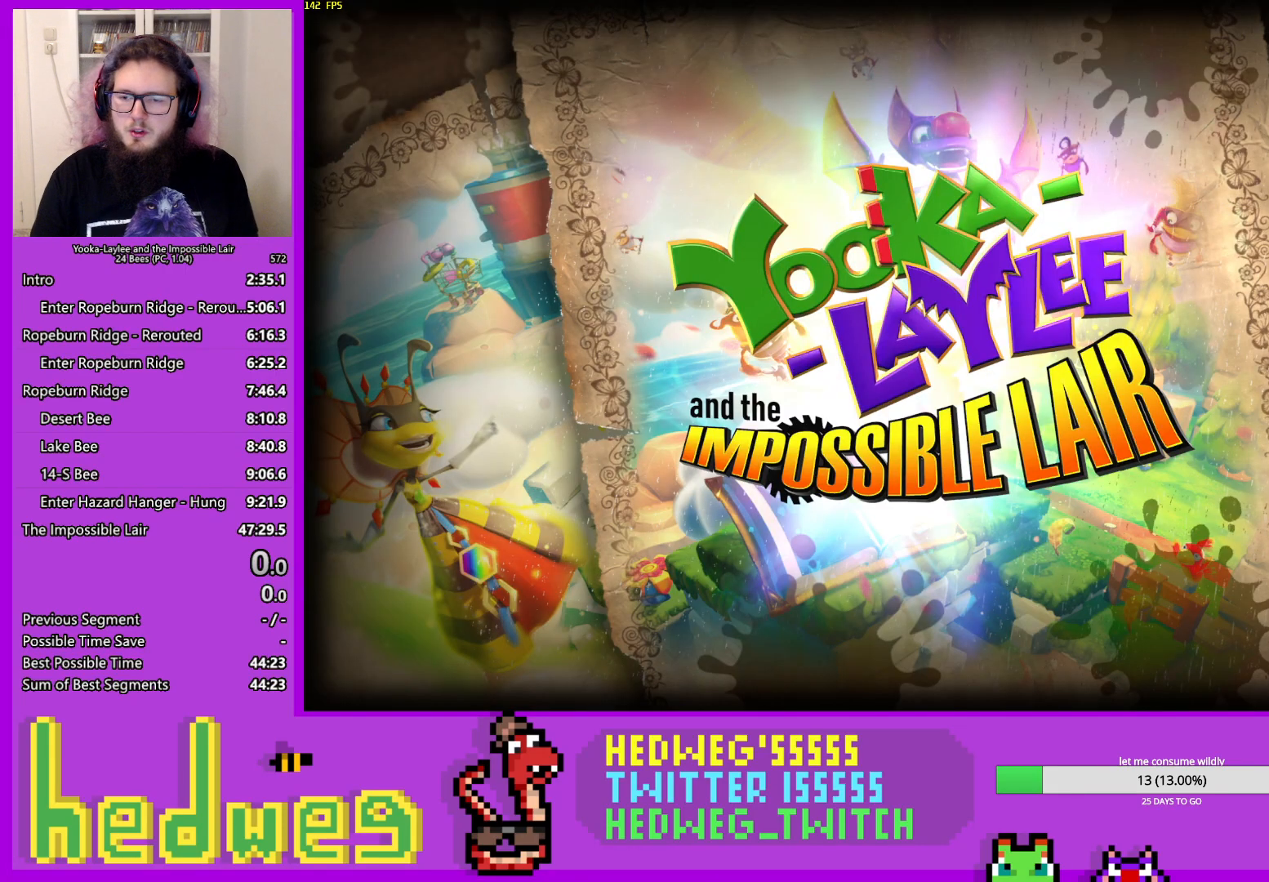
{"buttons": ["L1", "L2"], "left_stick": "center", "right_stick": "center", "events": []}
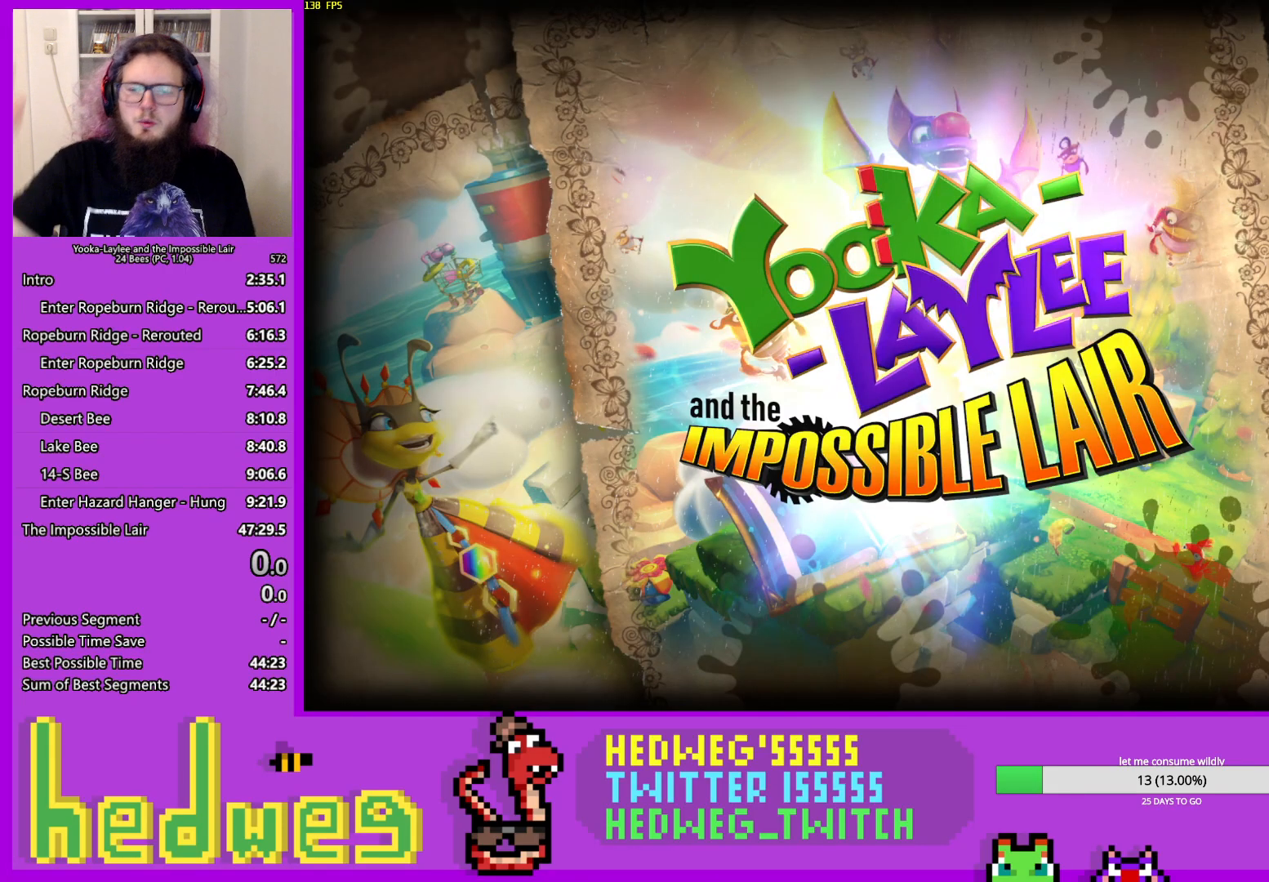
{"buttons": ["L1", "L2"], "left_stick": "center", "right_stick": "center", "events": []}
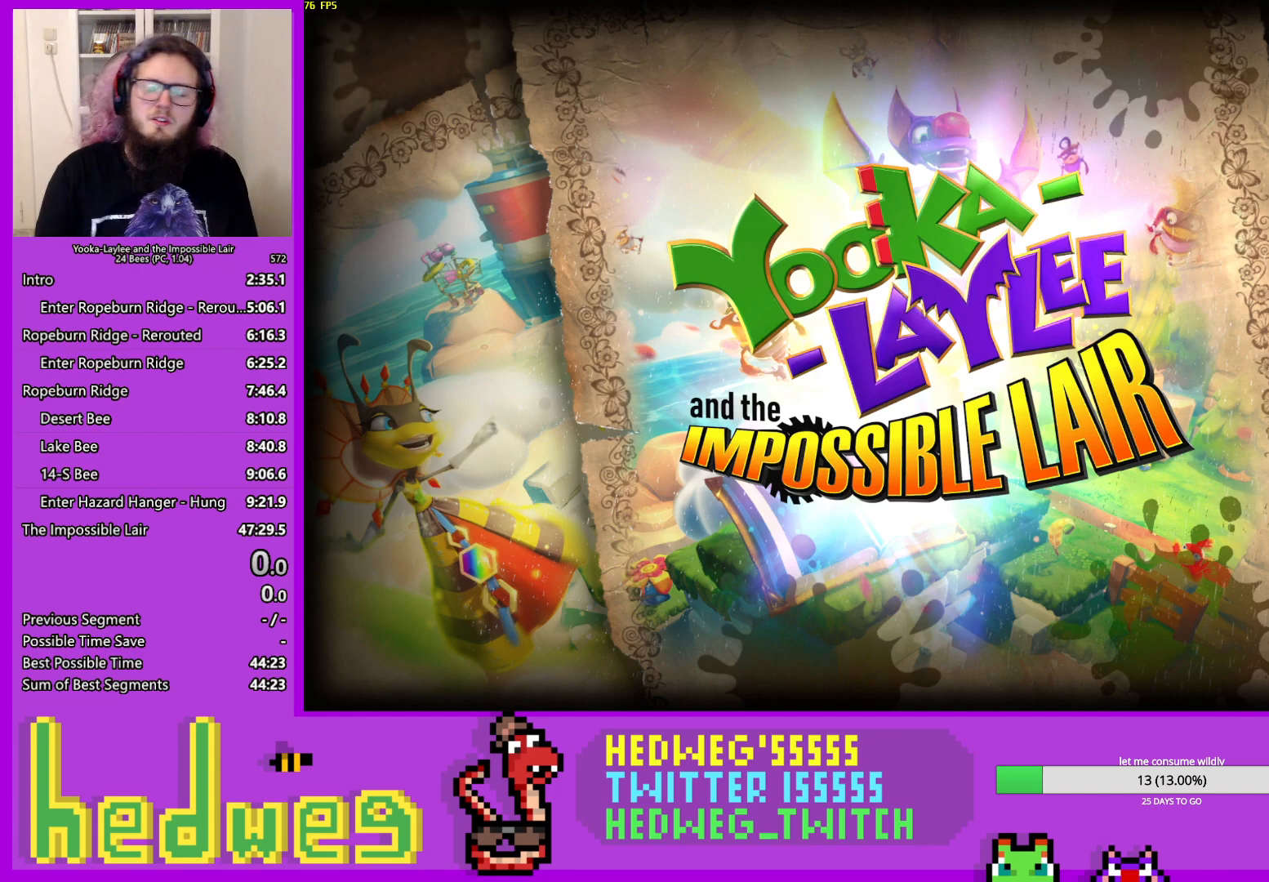
{"buttons": ["L1", "L2"], "left_stick": "center", "right_stick": "center", "events": []}
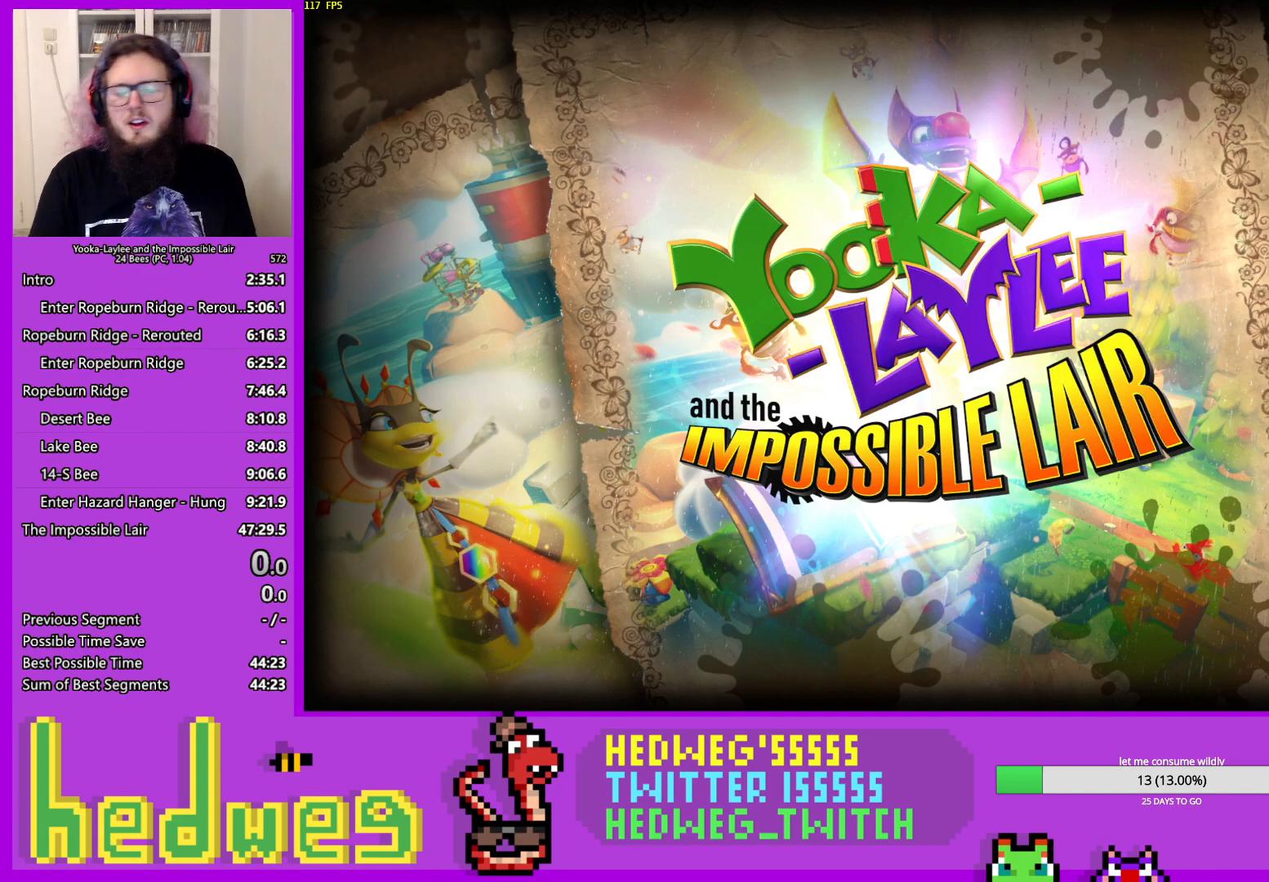
{"buttons": ["L1", "L2"], "left_stick": "center", "right_stick": "center", "events": []}
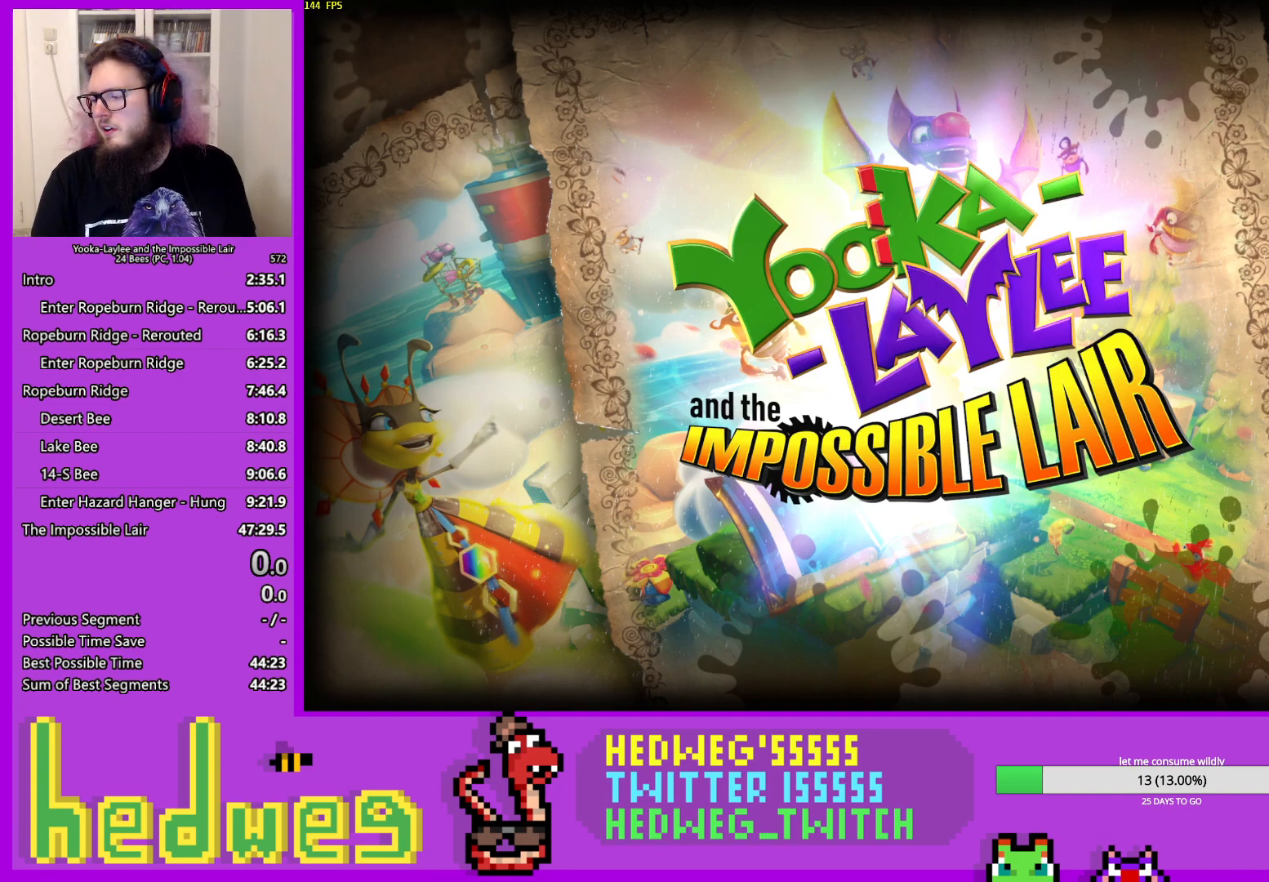
{"buttons": ["L1", "L2"], "left_stick": "center", "right_stick": "center", "events": []}
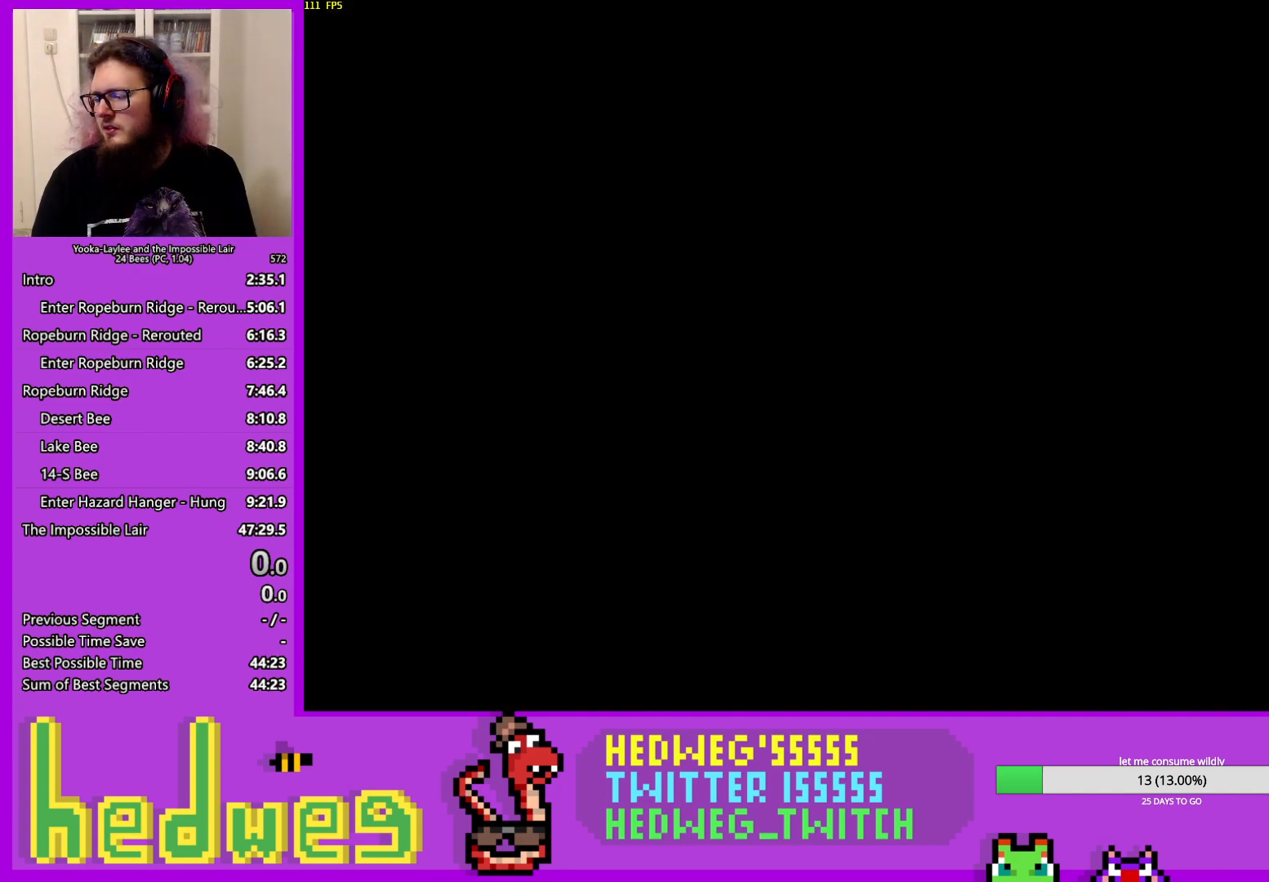
{"buttons": ["A", "L1", "L2", "R1", "R2"], "left_stick": "center", "right_stick": "center", "events": [[100, "R2", "down"], [167, "R1", "down"], [334, "A", "down"], [434, "A", "up"], [484, "A", "down"]]}
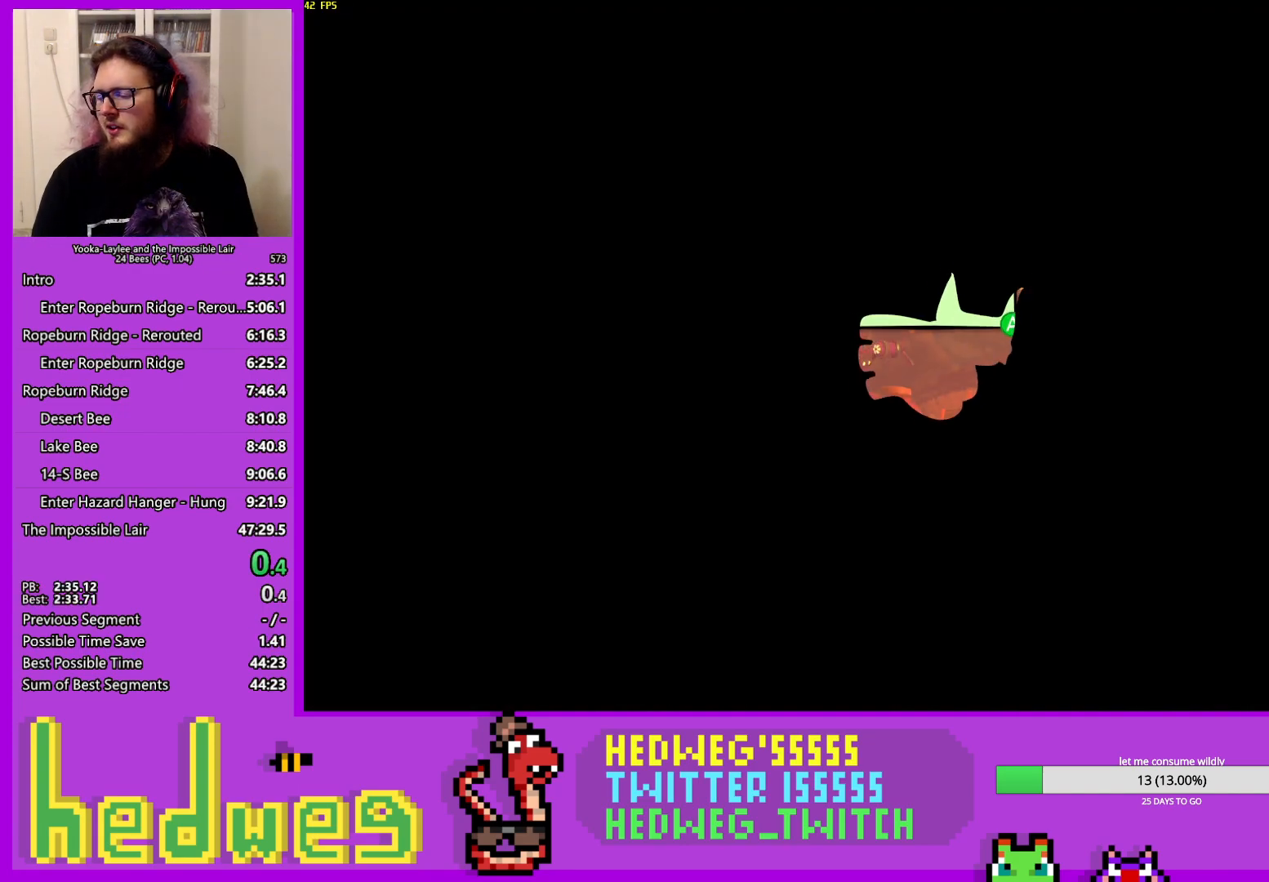
{"buttons": ["A", "L1", "L2", "R1", "R2"], "left_stick": "center", "right_stick": "center", "events": [[83, "A", "up"], [133, "A", "down"], [233, "A", "up"], [283, "A", "down"], [367, "A", "up"], [433, "A", "down"]]}
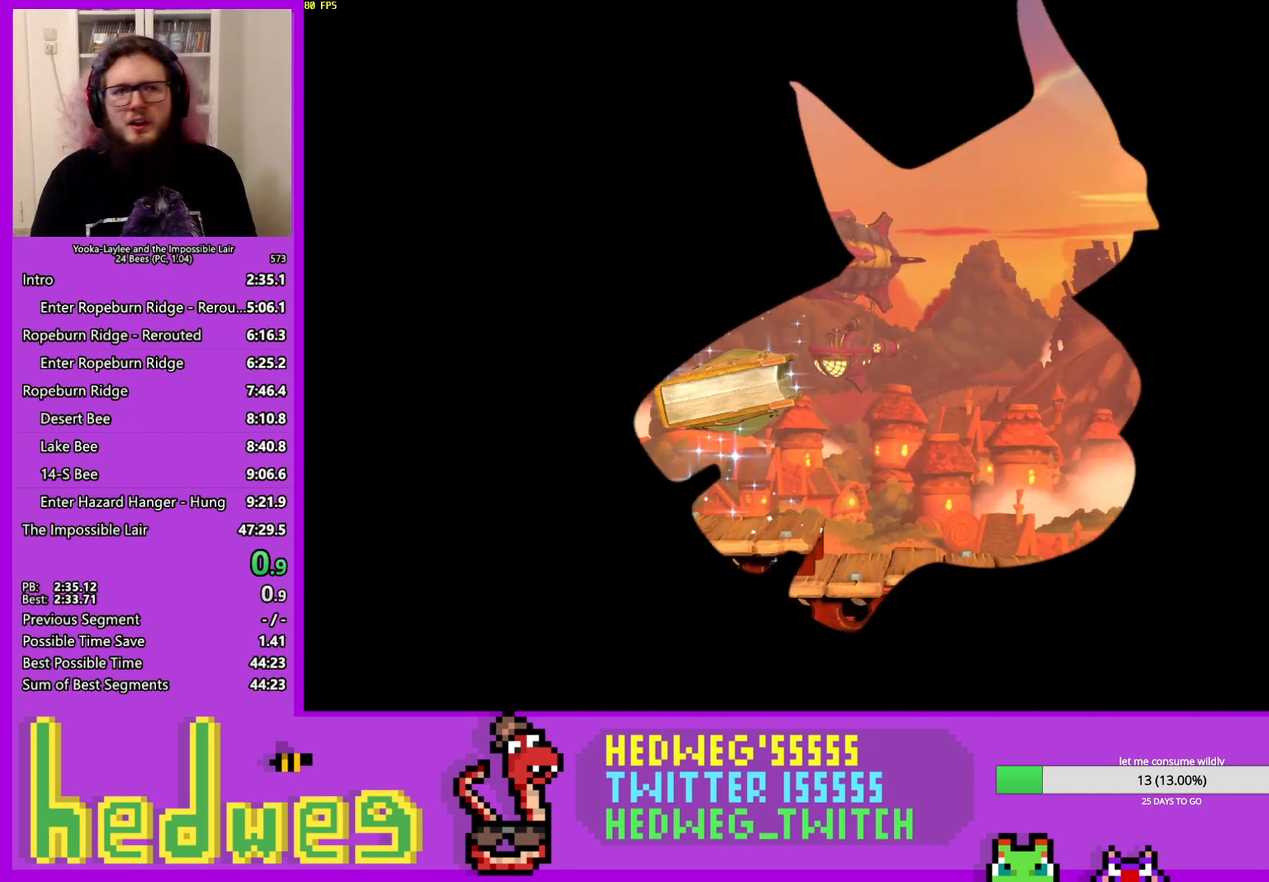
{"buttons": ["L1", "L2", "R1", "R2"], "left_stick": "center", "right_stick": "center", "events": [[17, "A", "up"], [100, "A", "down"], [284, "A", "up"], [367, "A", "down"], [451, "A", "up"]]}
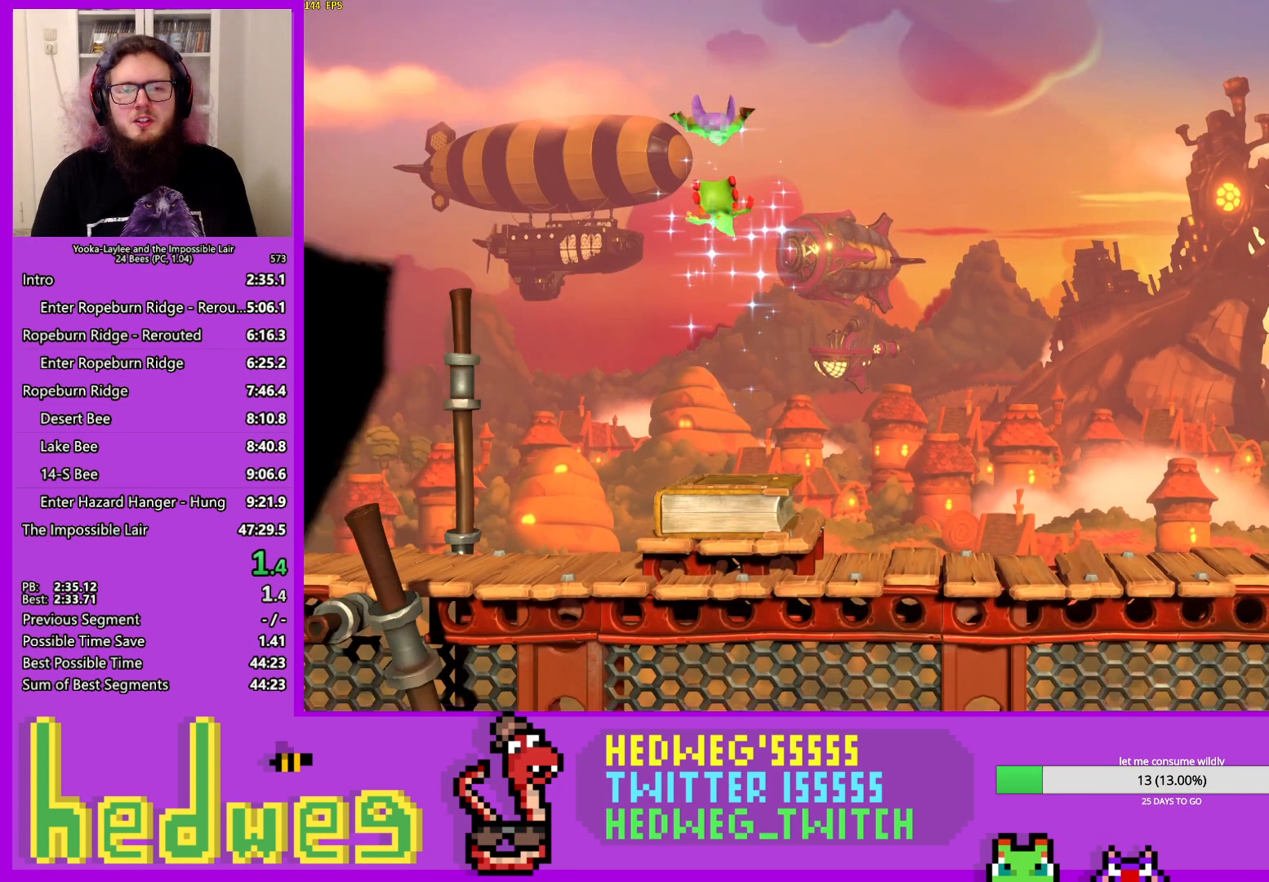
{"buttons": ["L1", "L2", "R1", "R2"], "left_stick": "center", "right_stick": "center", "events": [[33, "A", "down"], [116, "A", "up"], [166, "A", "down"], [183, "A", "up"], [233, "A", "down"], [317, "A", "up"], [400, "A", "down"], [467, "A", "up"]]}
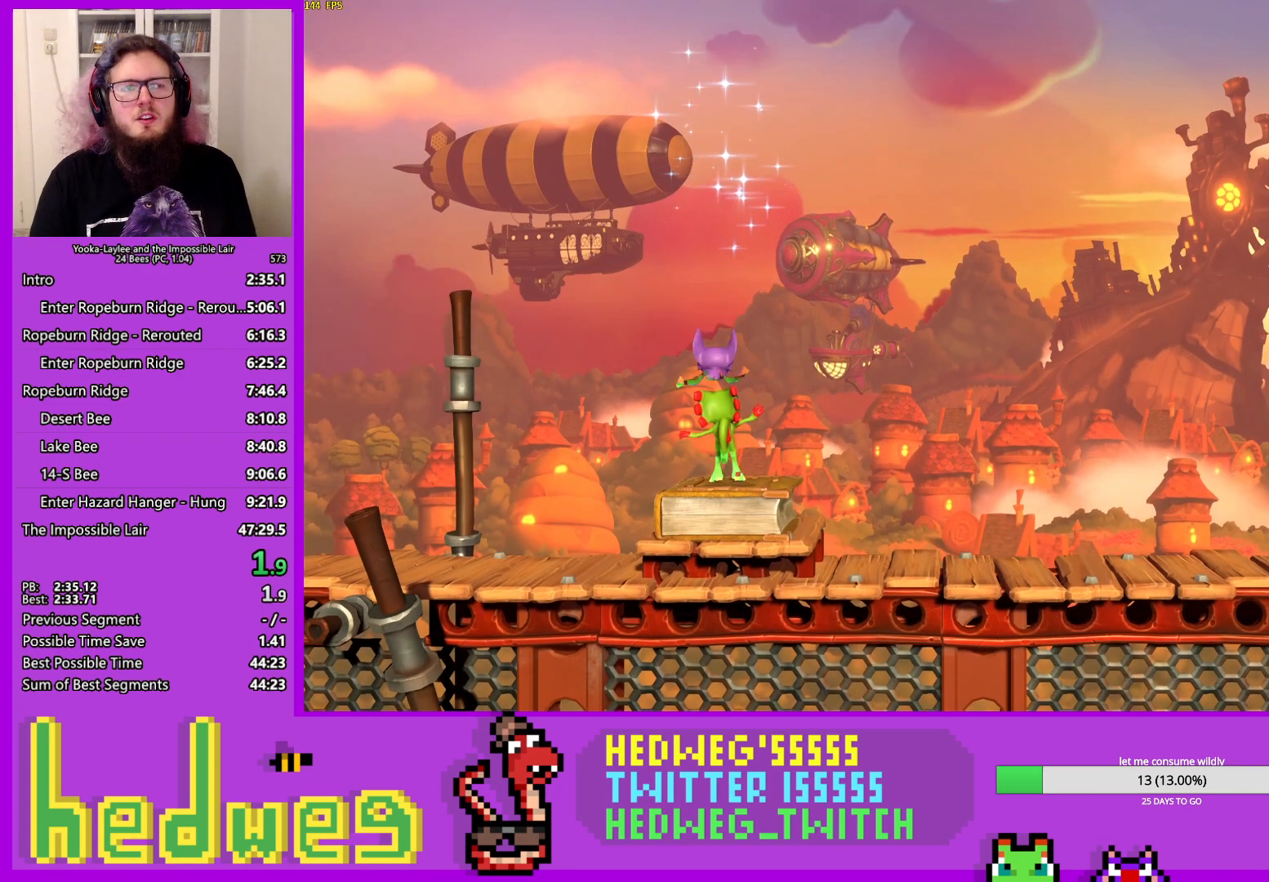
{"buttons": ["R1", "R2"], "left_stick": "center", "right_stick": "center", "events": [[67, "A", "down"], [100, "L1", "up"], [150, "L2", "up"], [167, "A", "up"], [200, "A", "down"], [284, "A", "up"], [350, "A", "down"], [451, "A", "up"]]}
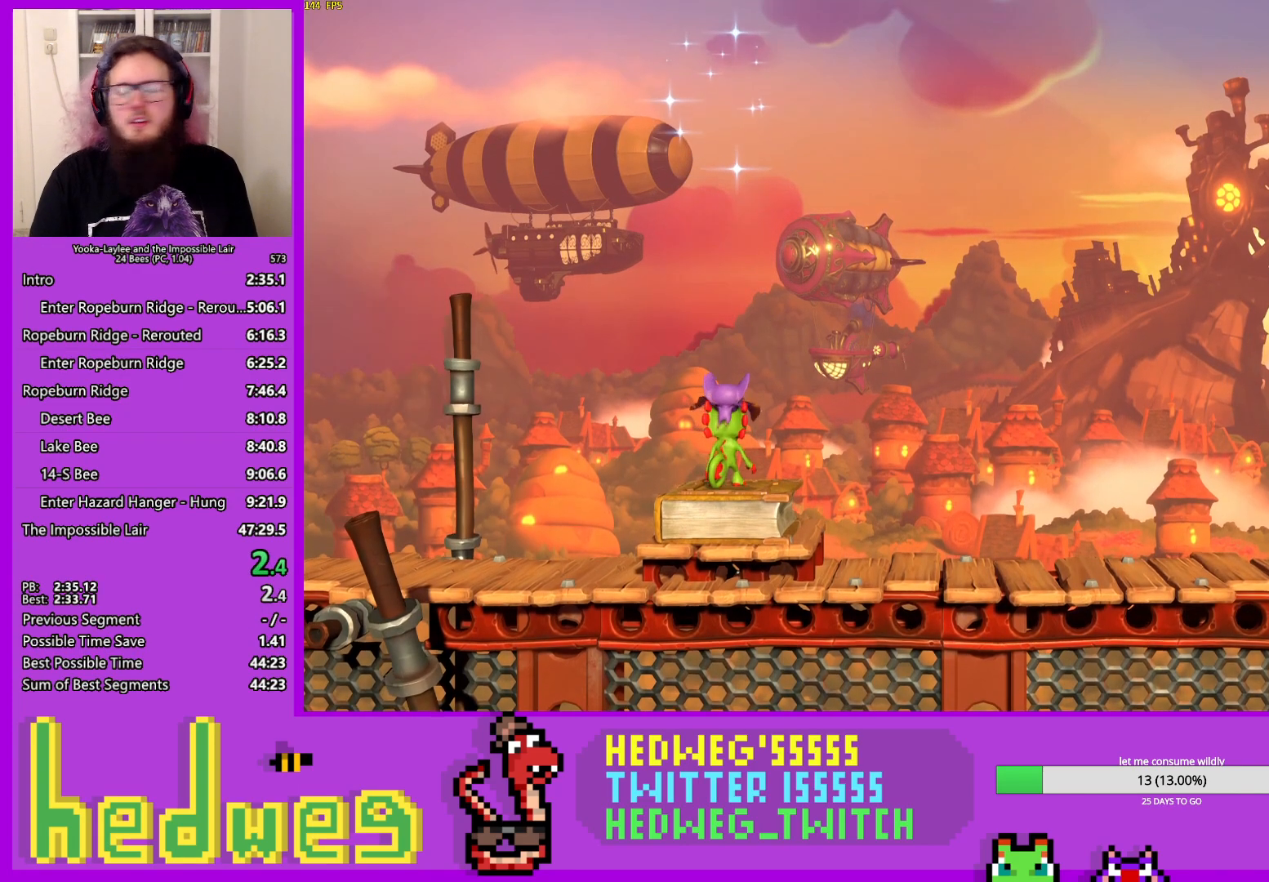
{"buttons": ["A", "R1", "R2"], "left_stick": "center", "right_stick": "center", "events": [[33, "A", "down"], [100, "A", "up"], [333, "A", "down"], [400, "A", "up"], [500, "A", "down"]]}
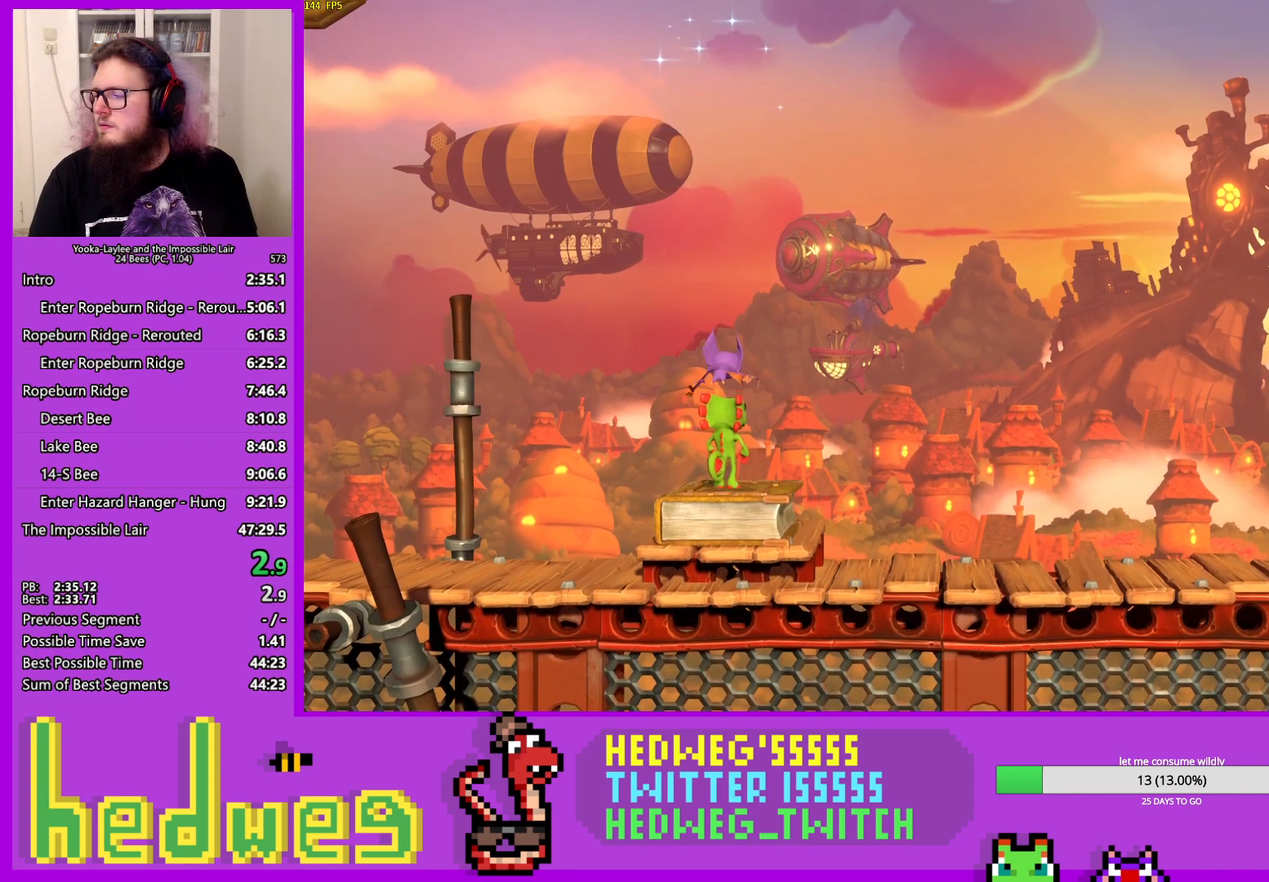
{"buttons": ["R1", "R2"], "left_stick": "center", "right_stick": "center", "events": [[84, "A", "up"], [167, "A", "down"], [267, "A", "up"], [334, "A", "down"], [417, "A", "up"]]}
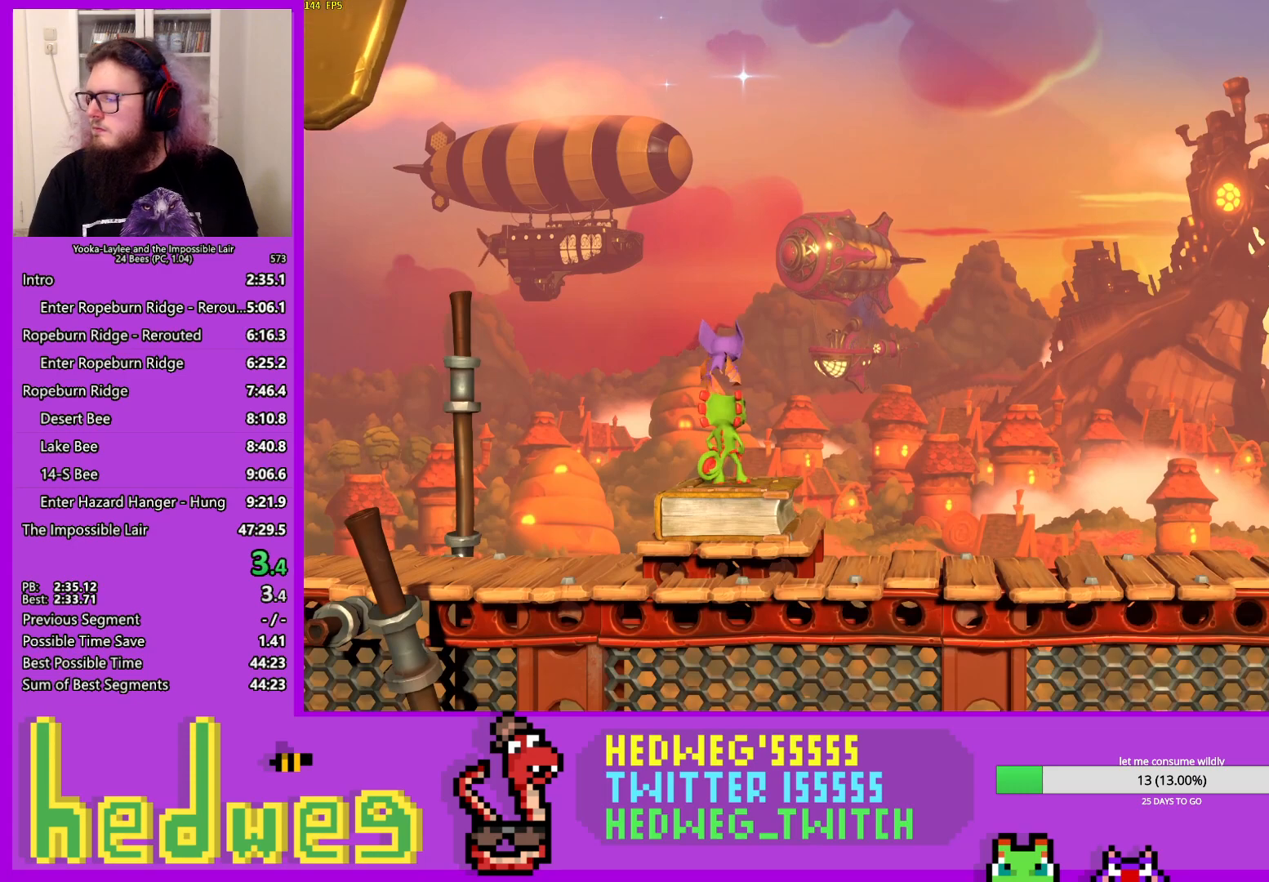
{"buttons": ["R1", "R2"], "left_stick": "center", "right_stick": "center", "events": [[16, "A", "down"], [66, "A", "up"], [166, "A", "down"], [250, "A", "up"], [350, "A", "down"], [400, "A", "up"]]}
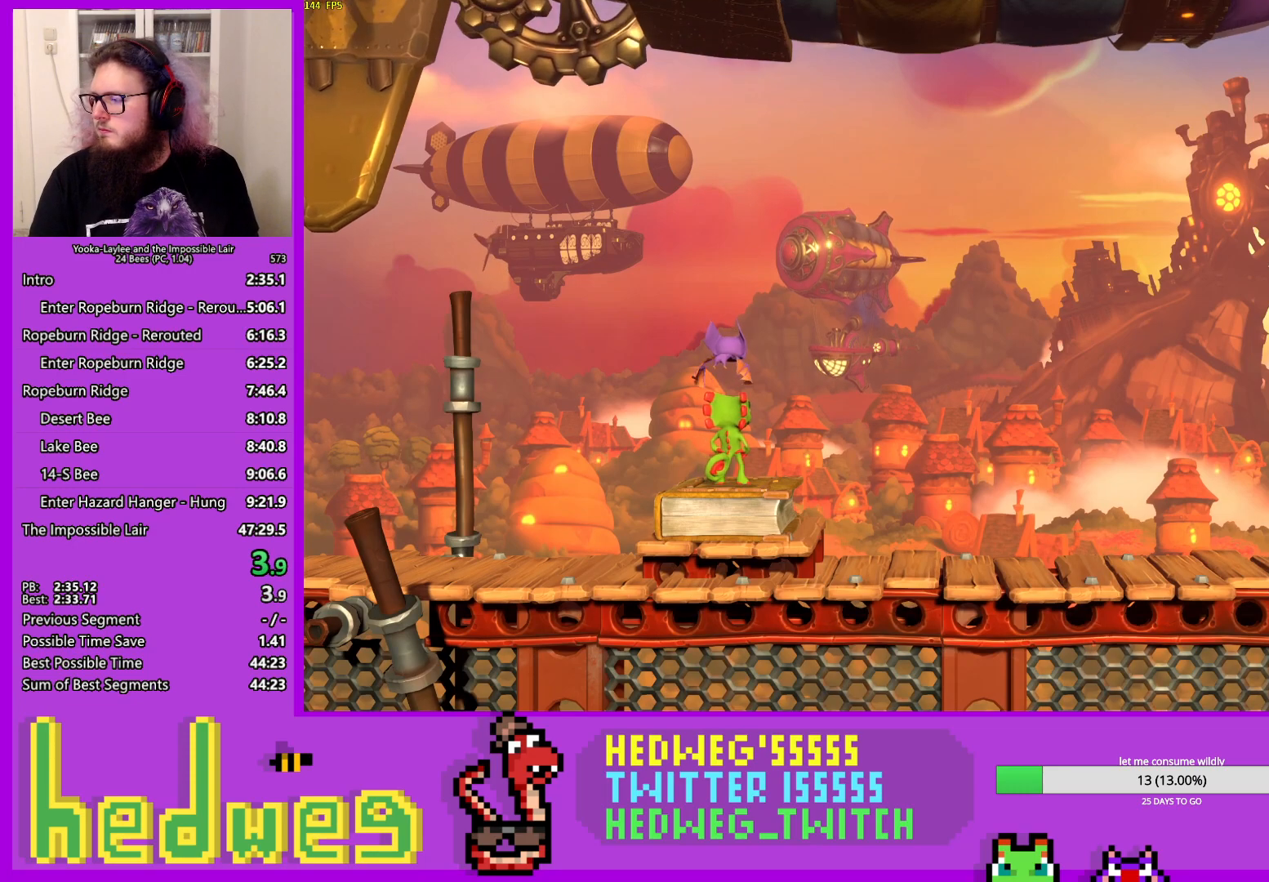
{"buttons": ["R1", "R2"], "left_stick": "center", "right_stick": "center", "events": [[17, "A", "down"], [50, "A", "up"], [150, "A", "down"], [200, "A", "up"], [284, "A", "down"], [334, "A", "up"], [434, "A", "down"], [501, "A", "up"]]}